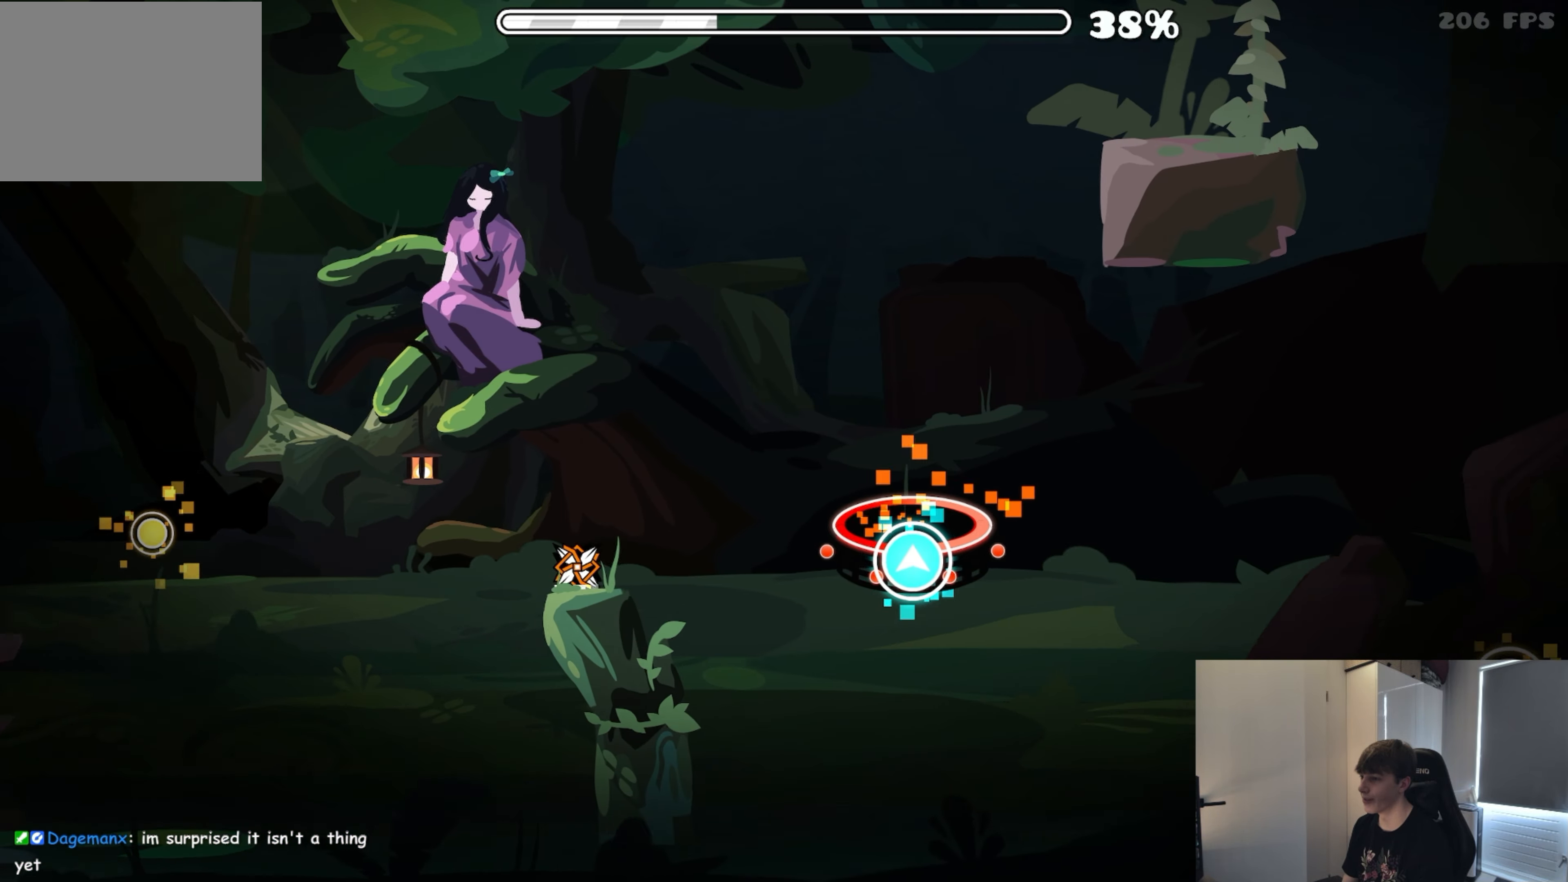
Gameplay with a controller (Xbox layout); each line is a JSON object with the inputs held at the frame after it. "events" lists button and stick changes between this image and that frame as [ms after this image, input, new state], when the widget could be followed in between. Not read: R2 left_stick right_stick.
{"buttons": [], "events": [[133, "A", "up"], [333, "A", "down"], [433, "A", "up"]]}
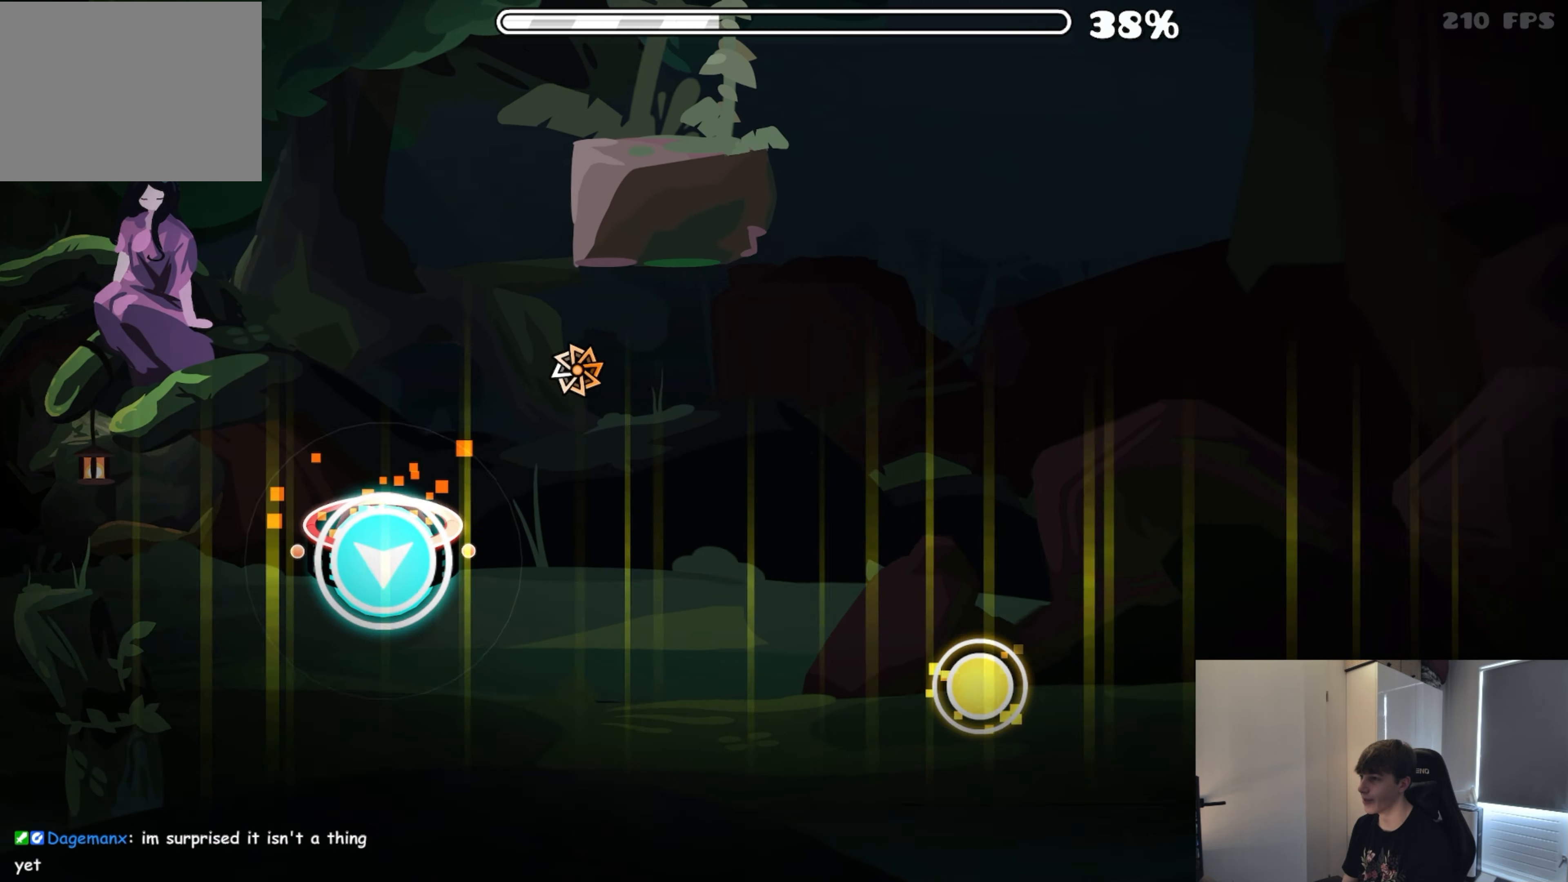
{"buttons": [], "events": [[116, "A", "down"], [216, "A", "up"], [350, "A", "down"], [466, "A", "up"]]}
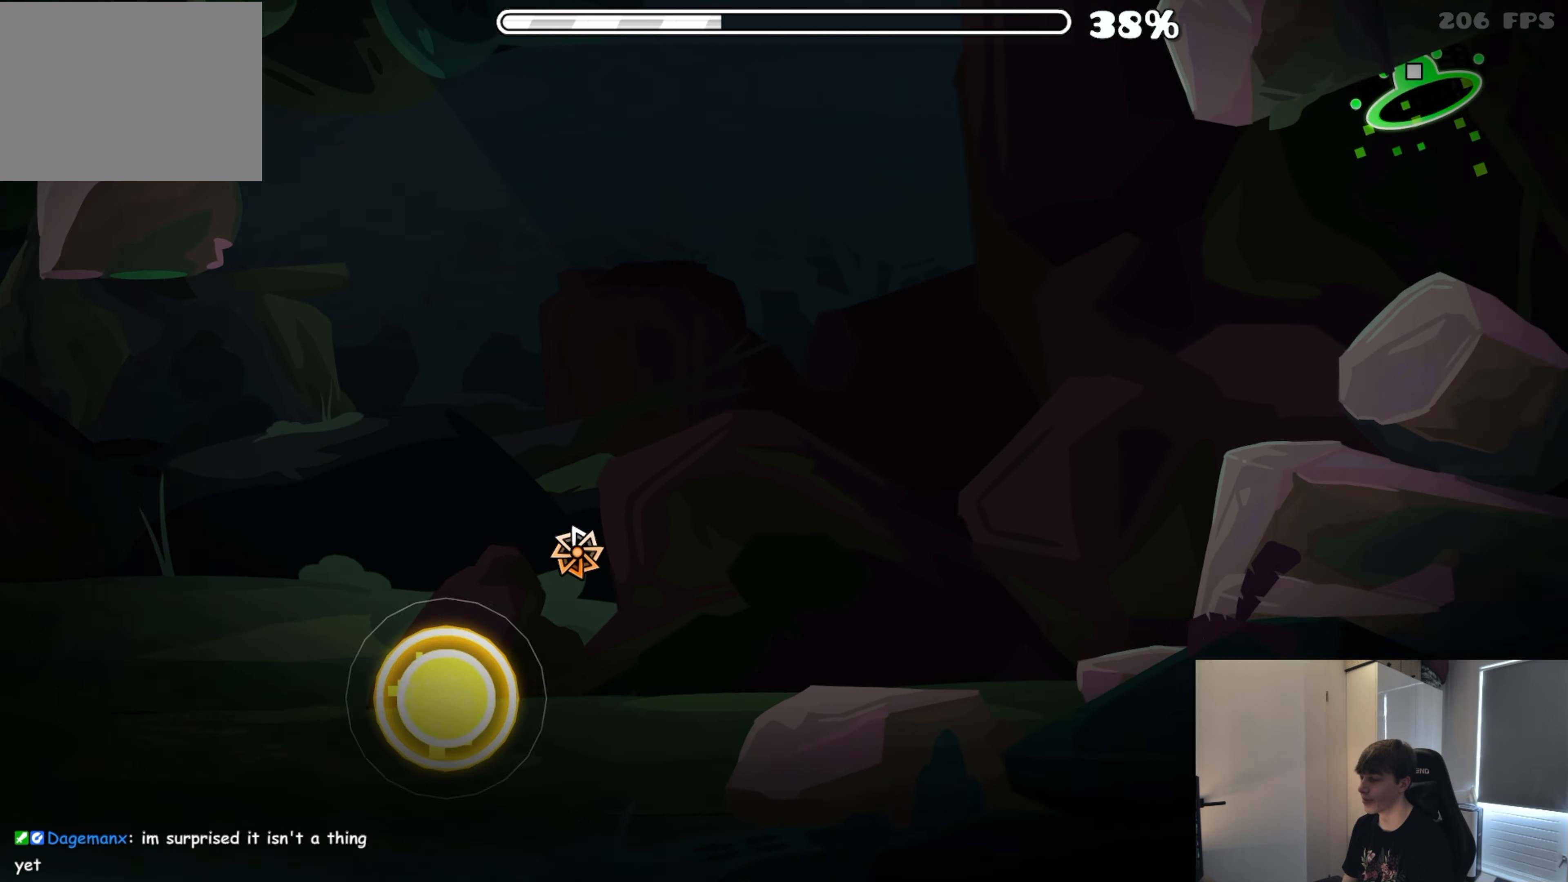
{"buttons": [], "events": [[266, "A", "down"], [433, "A", "up"]]}
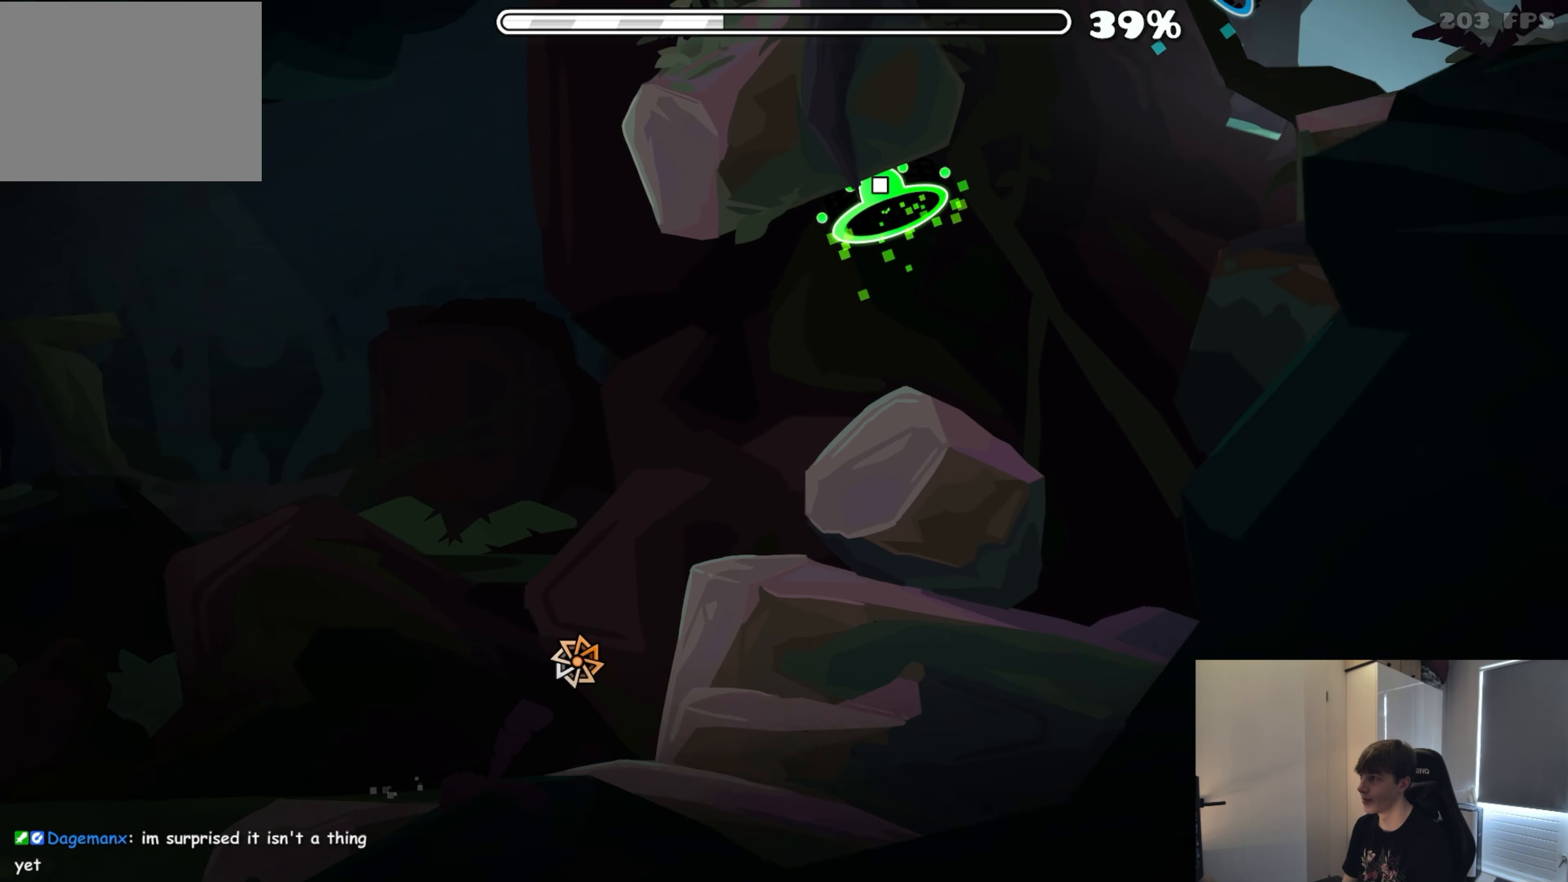
{"buttons": [], "events": []}
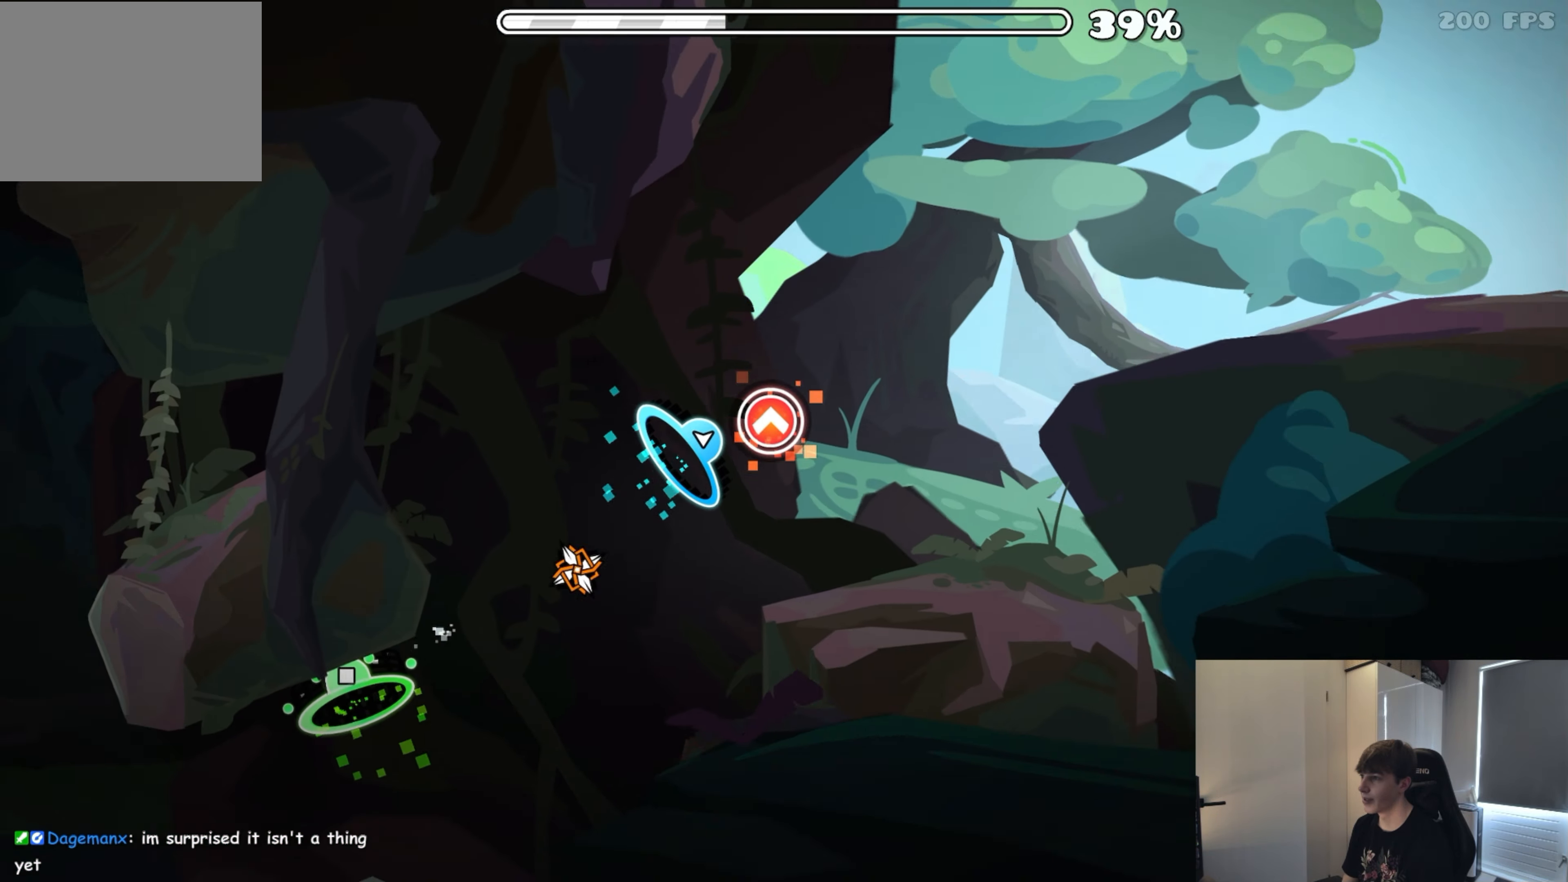
{"buttons": [], "events": [[50, "A", "down"], [233, "A", "up"]]}
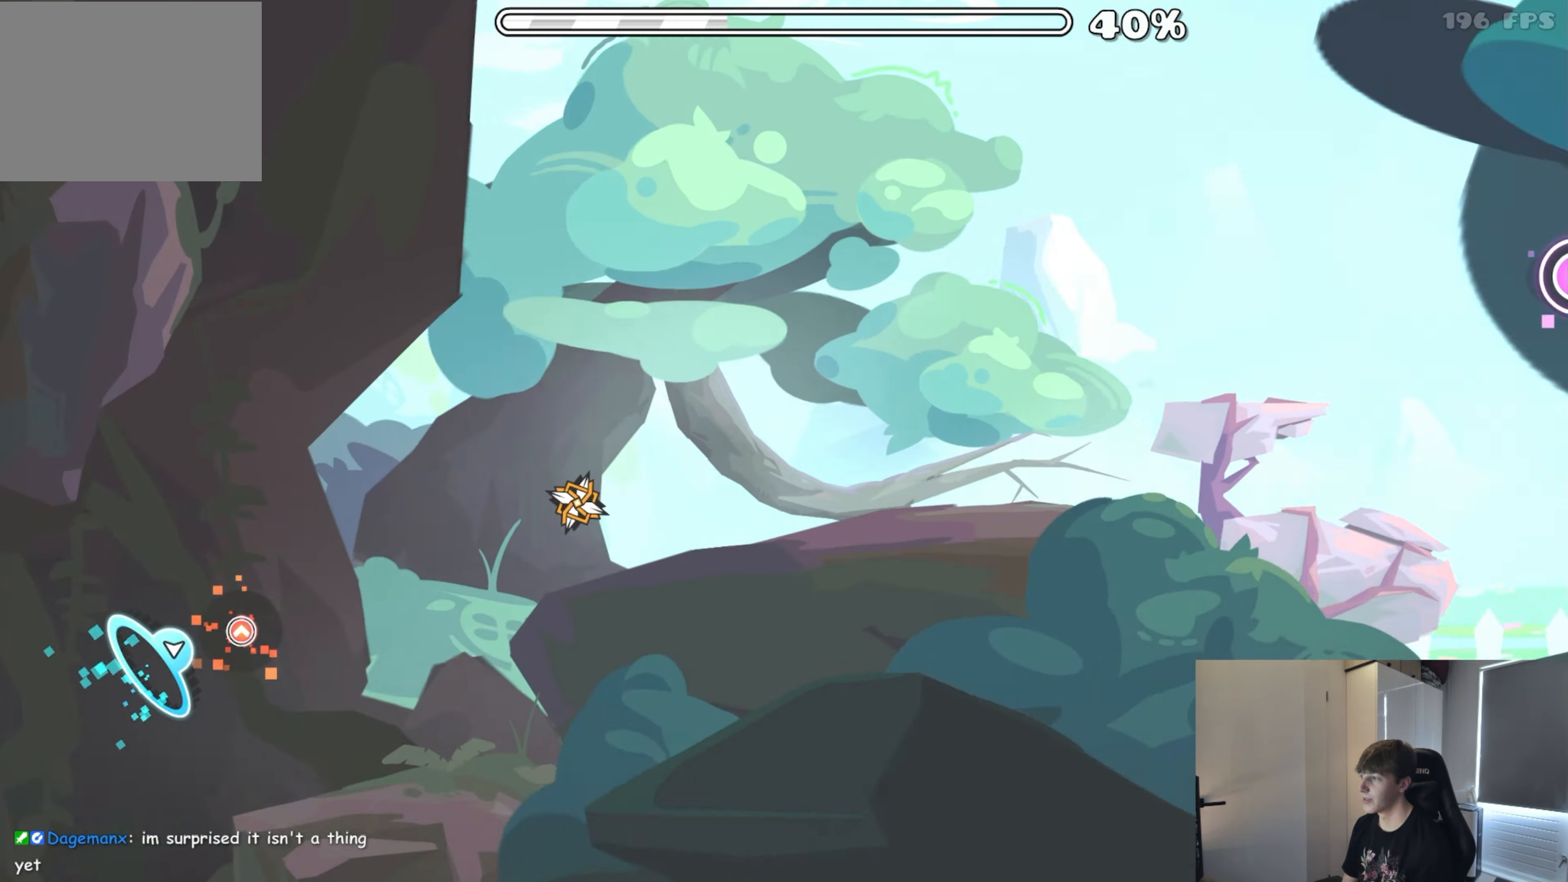
{"buttons": [], "events": [[383, "A", "down"], [483, "A", "up"]]}
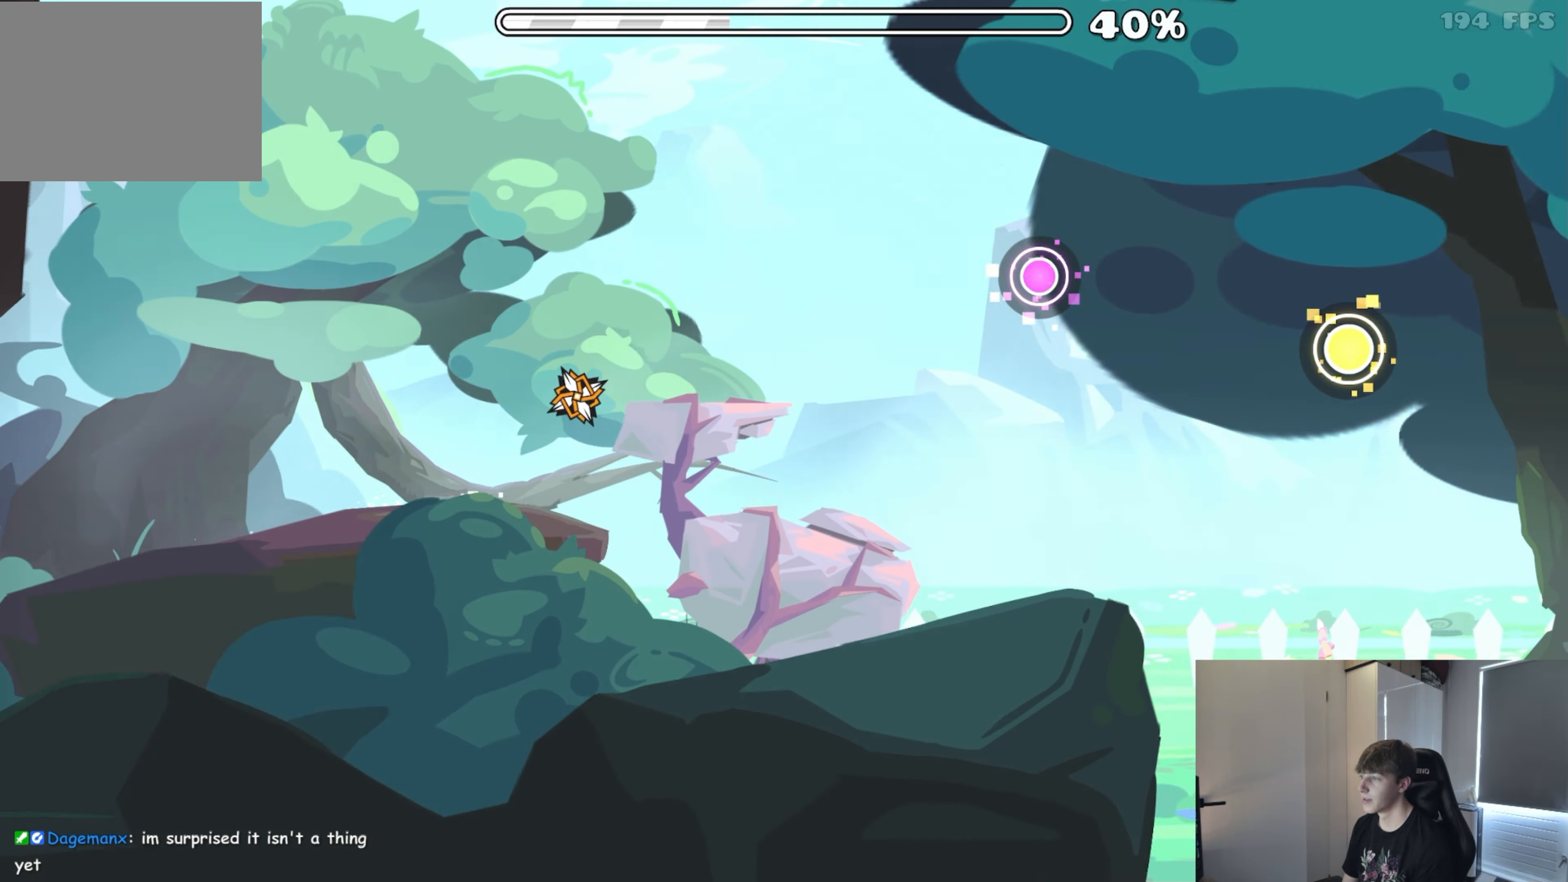
{"buttons": ["A"], "events": [[150, "A", "down"], [266, "A", "up"], [450, "A", "down"]]}
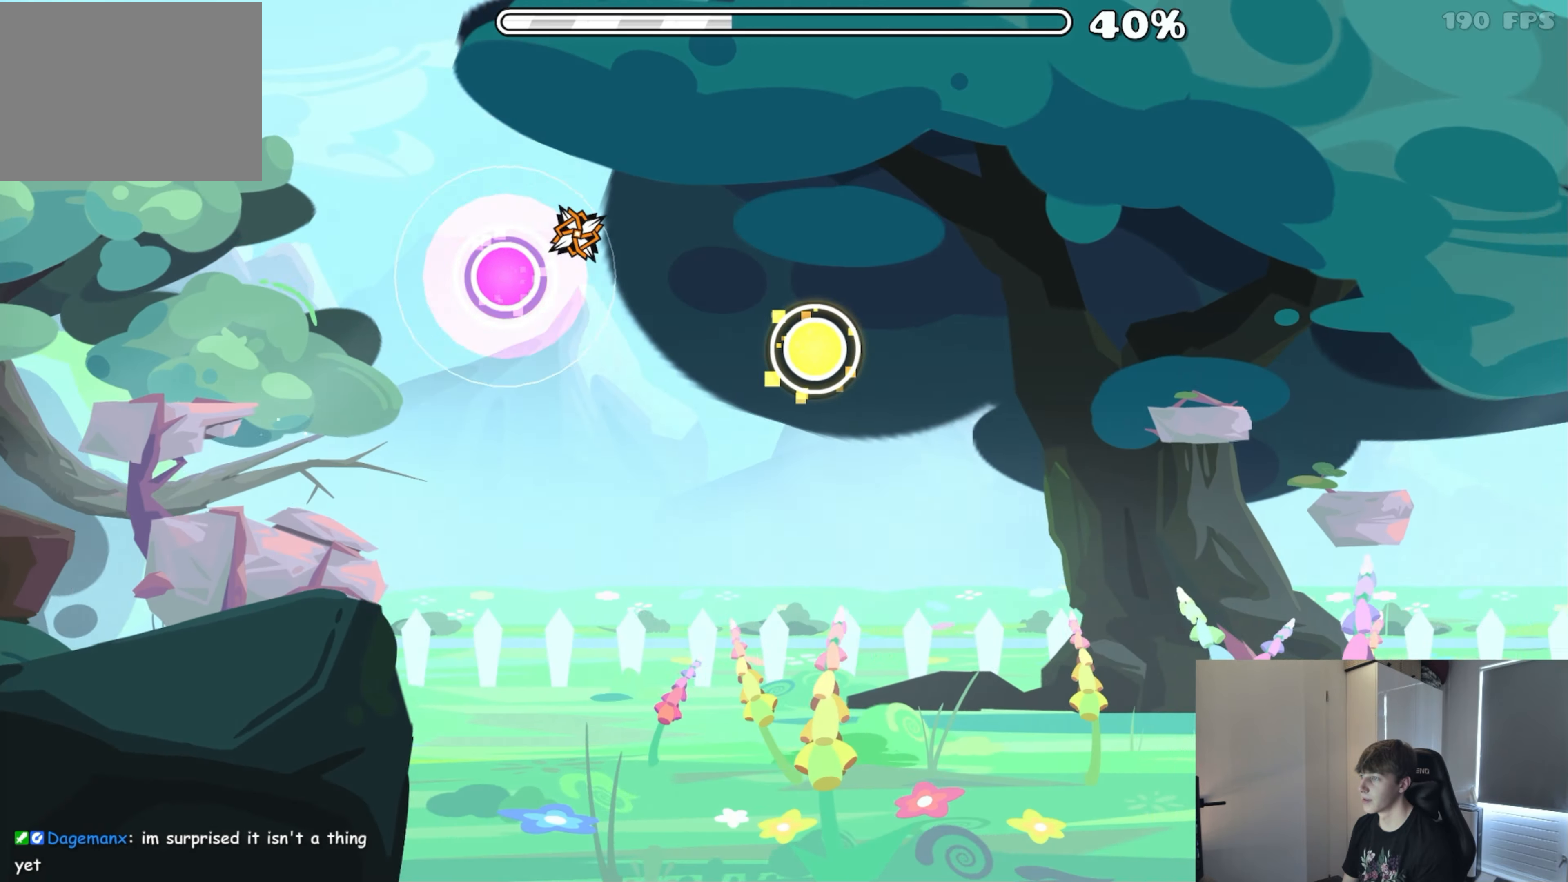
{"buttons": [], "events": [[50, "A", "up"], [250, "A", "down"], [366, "A", "up"]]}
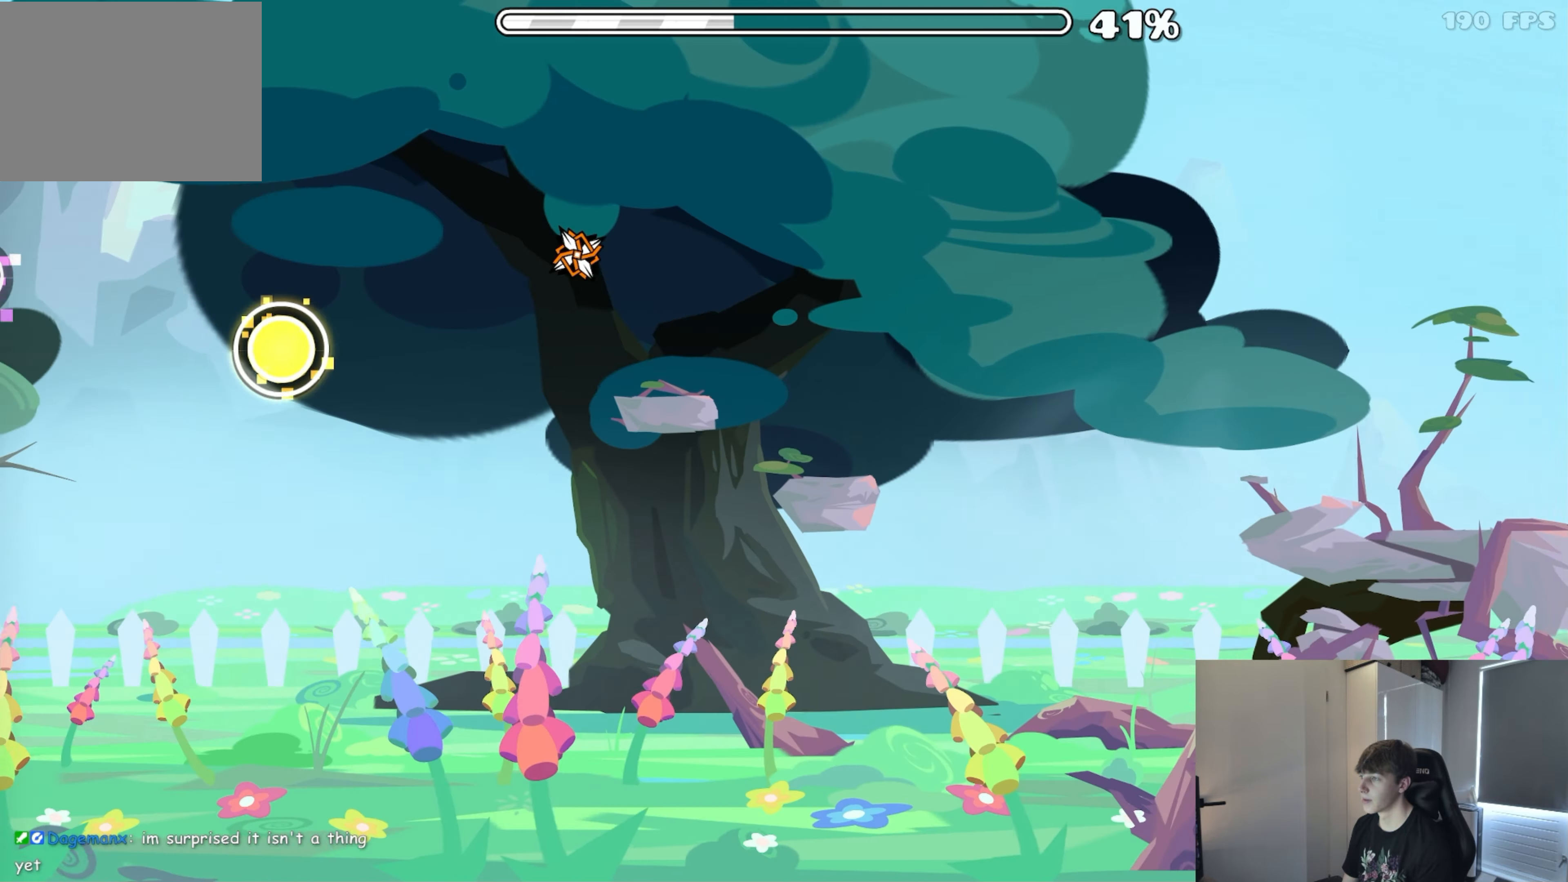
{"buttons": [], "events": [[266, "A", "down"], [416, "A", "up"]]}
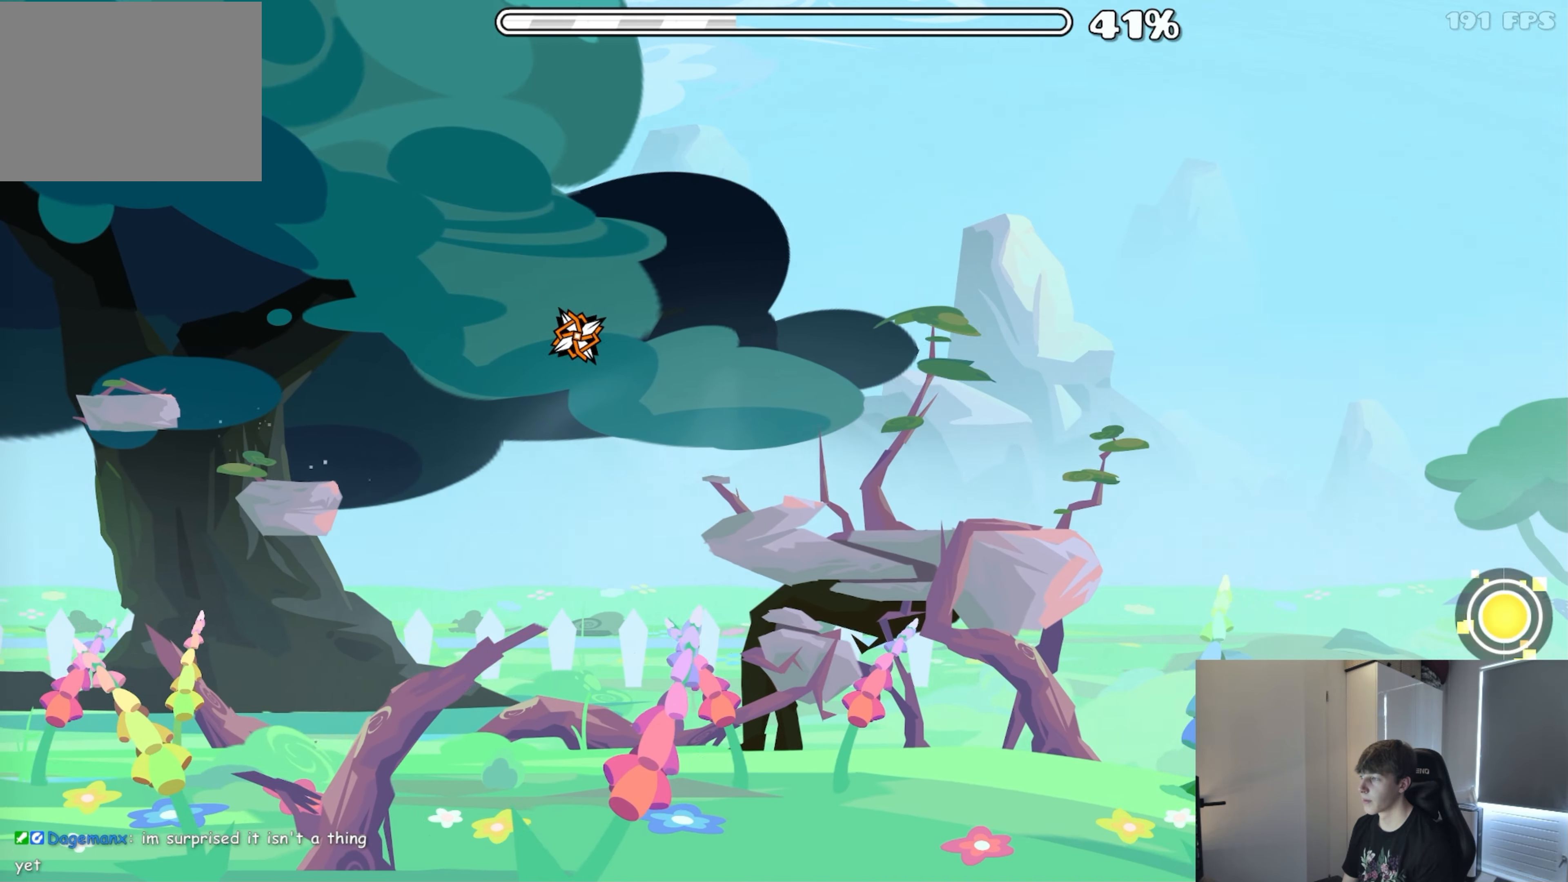
{"buttons": ["A"], "events": [[466, "A", "down"]]}
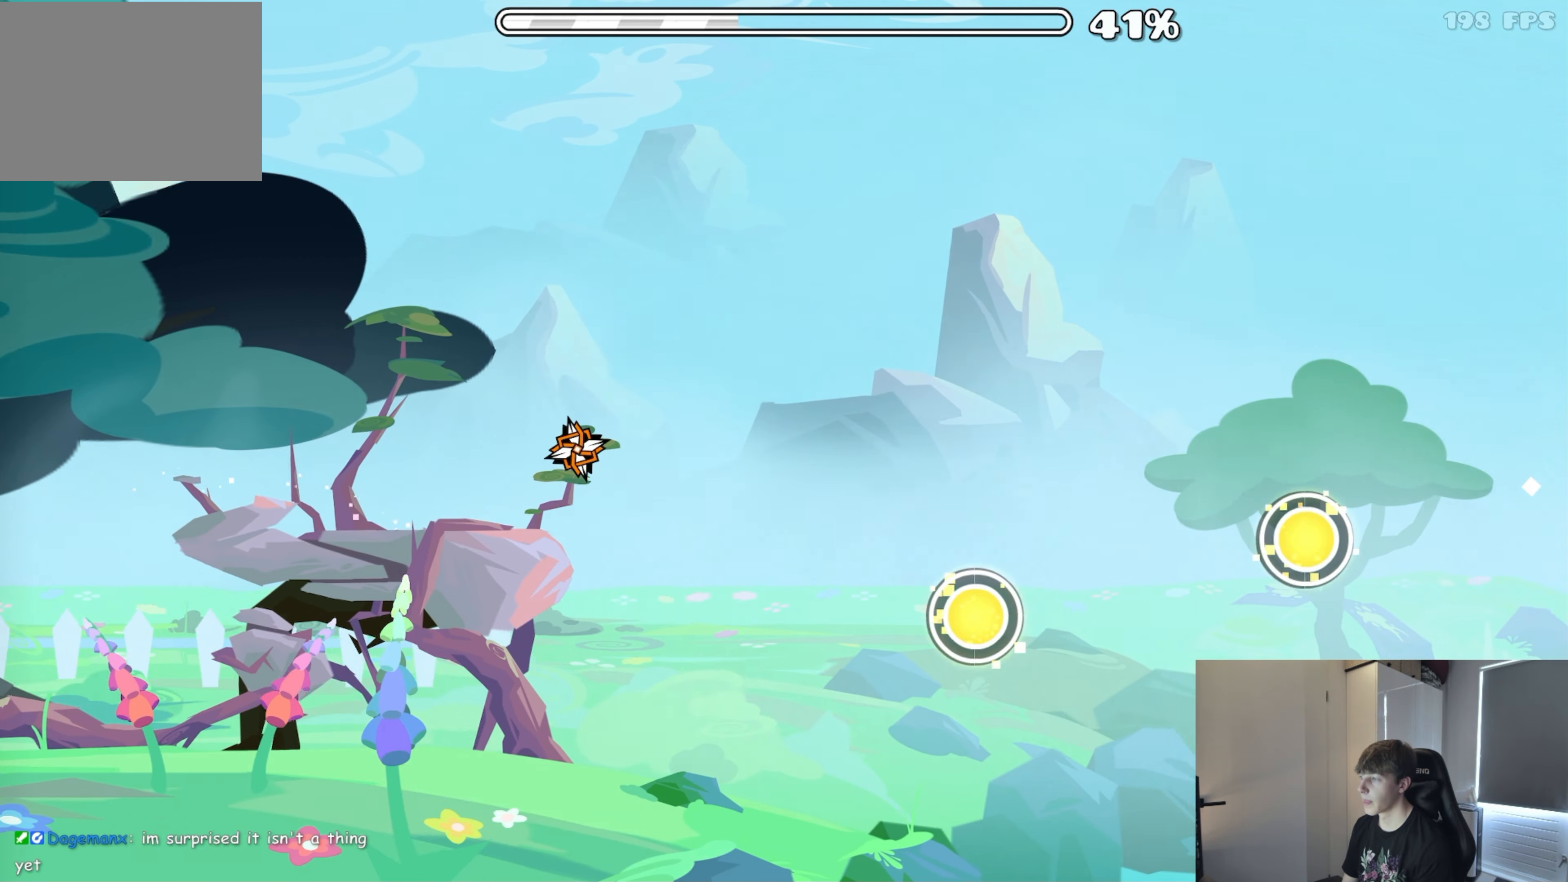
{"buttons": [], "events": [[66, "A", "up"], [266, "A", "down"], [416, "A", "up"]]}
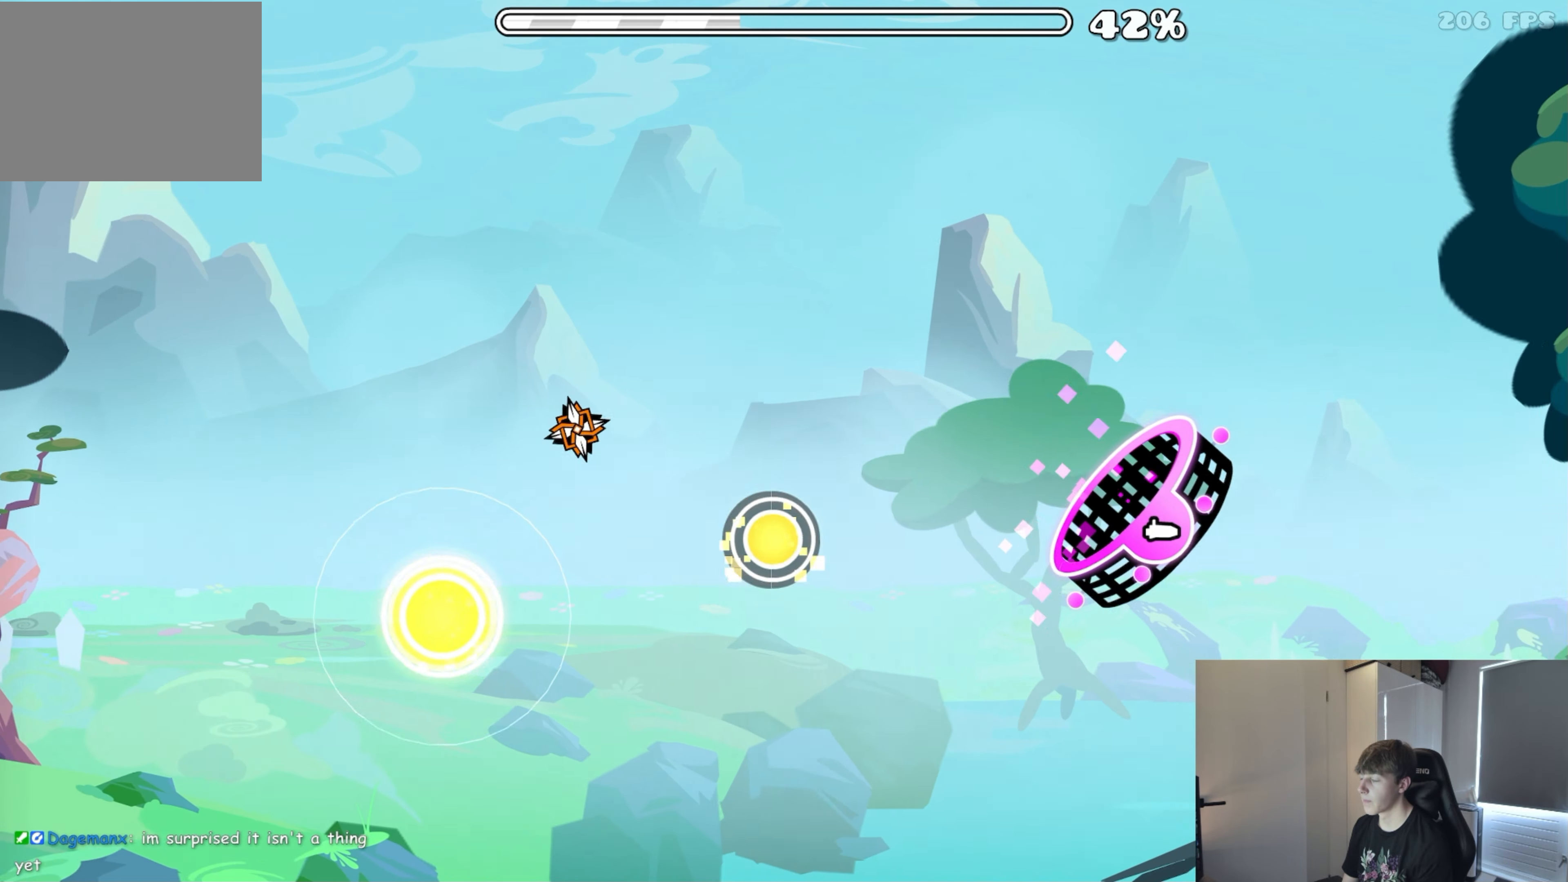
{"buttons": [], "events": [[100, "A", "down"], [216, "A", "up"]]}
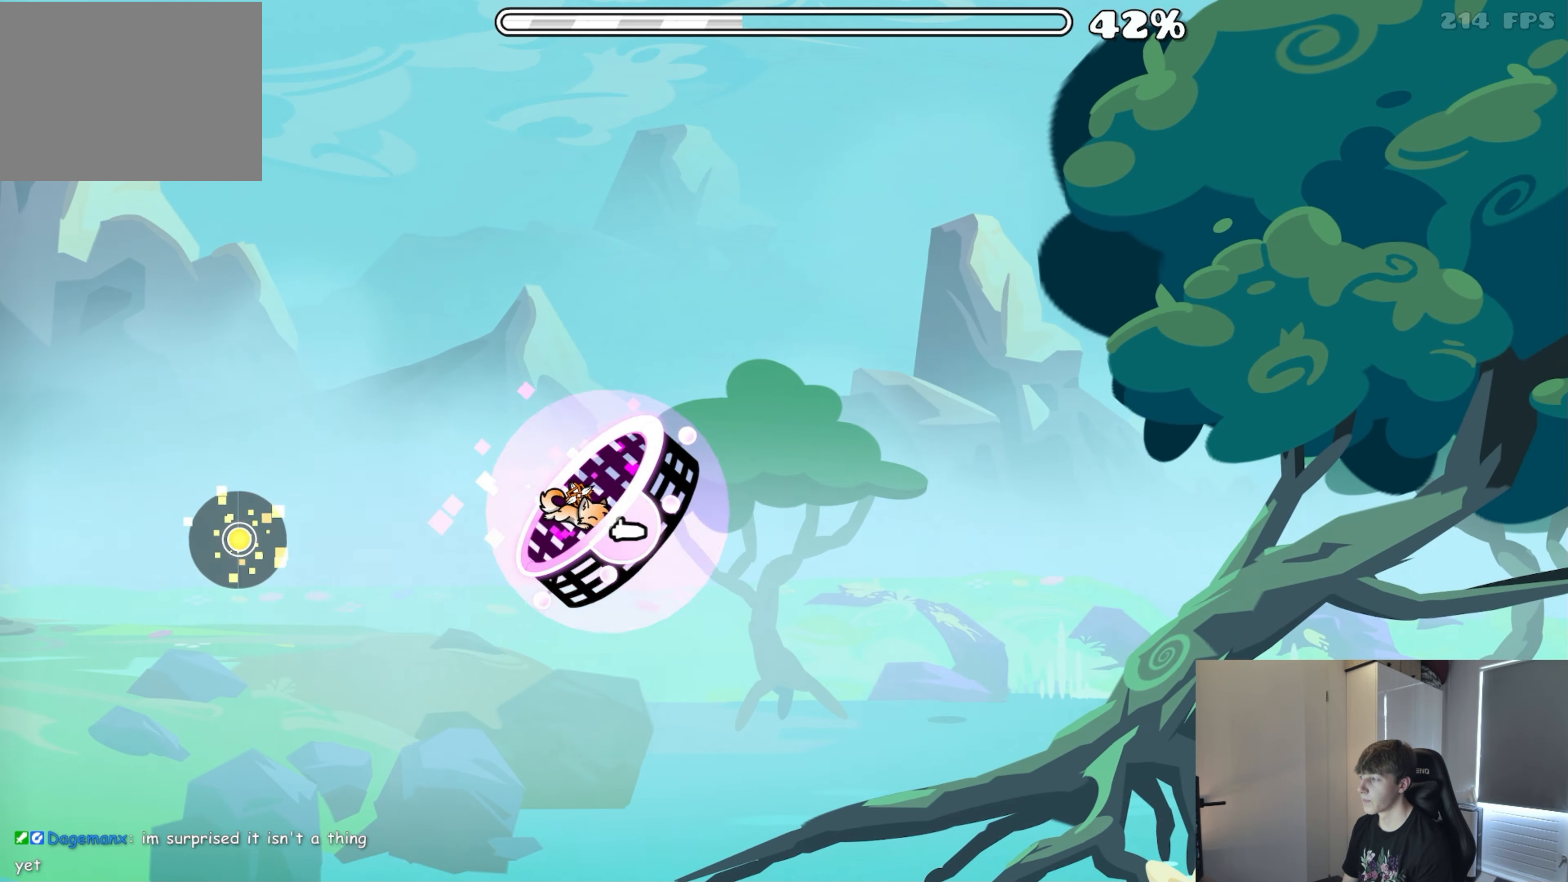
{"buttons": [], "events": [[16, "A", "down"], [116, "A", "up"], [216, "A", "down"], [316, "A", "up"], [400, "A", "down"], [483, "A", "up"]]}
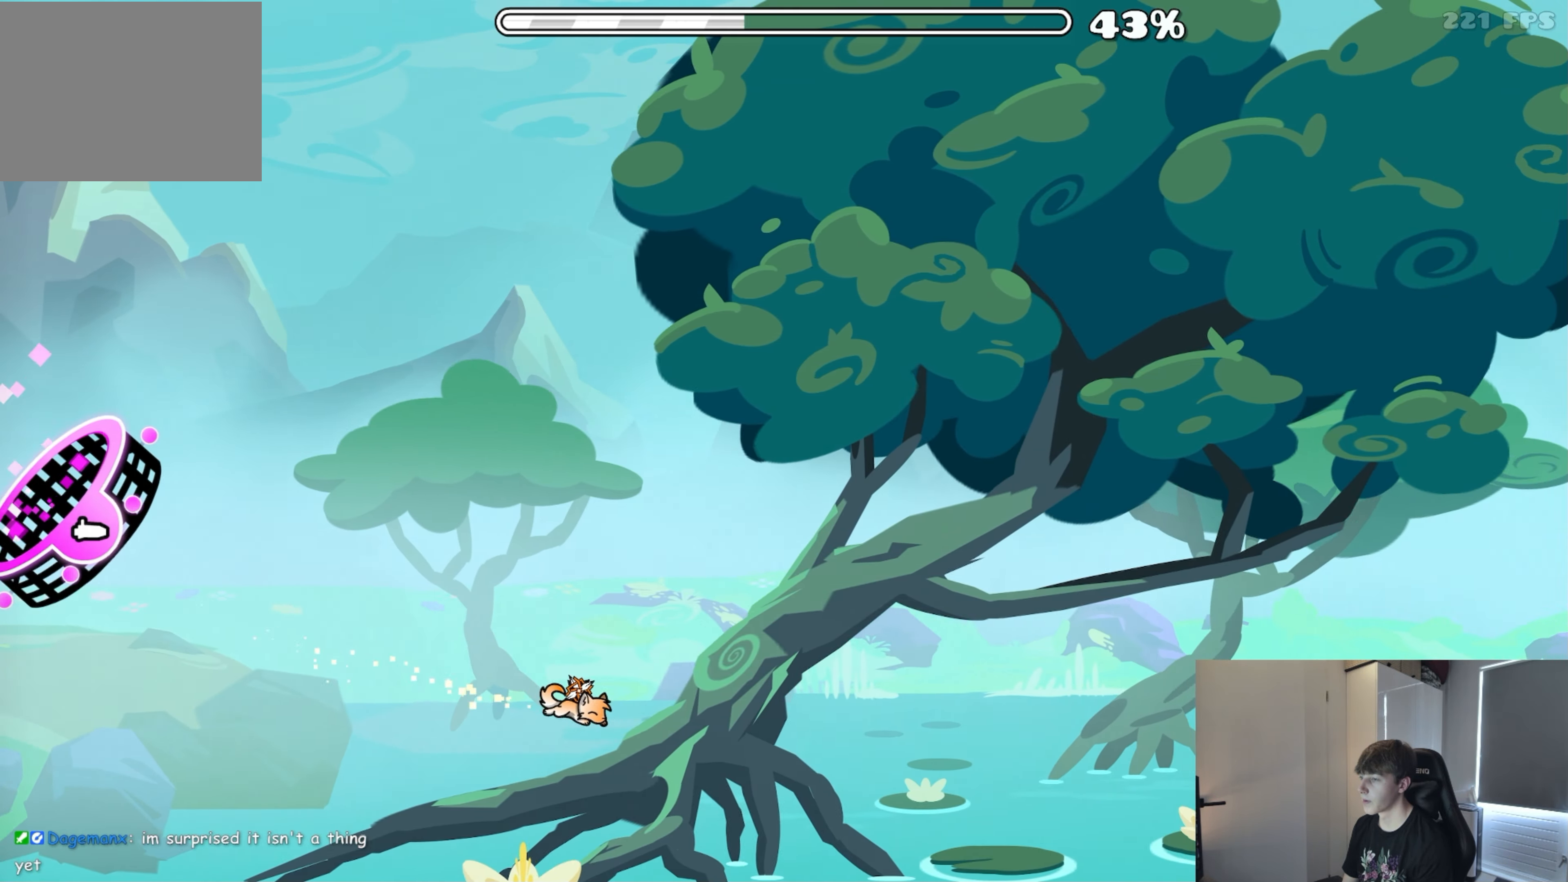
{"buttons": [], "events": [[66, "A", "down"], [150, "A", "up"], [250, "A", "down"], [316, "A", "up"], [400, "A", "down"], [466, "A", "up"]]}
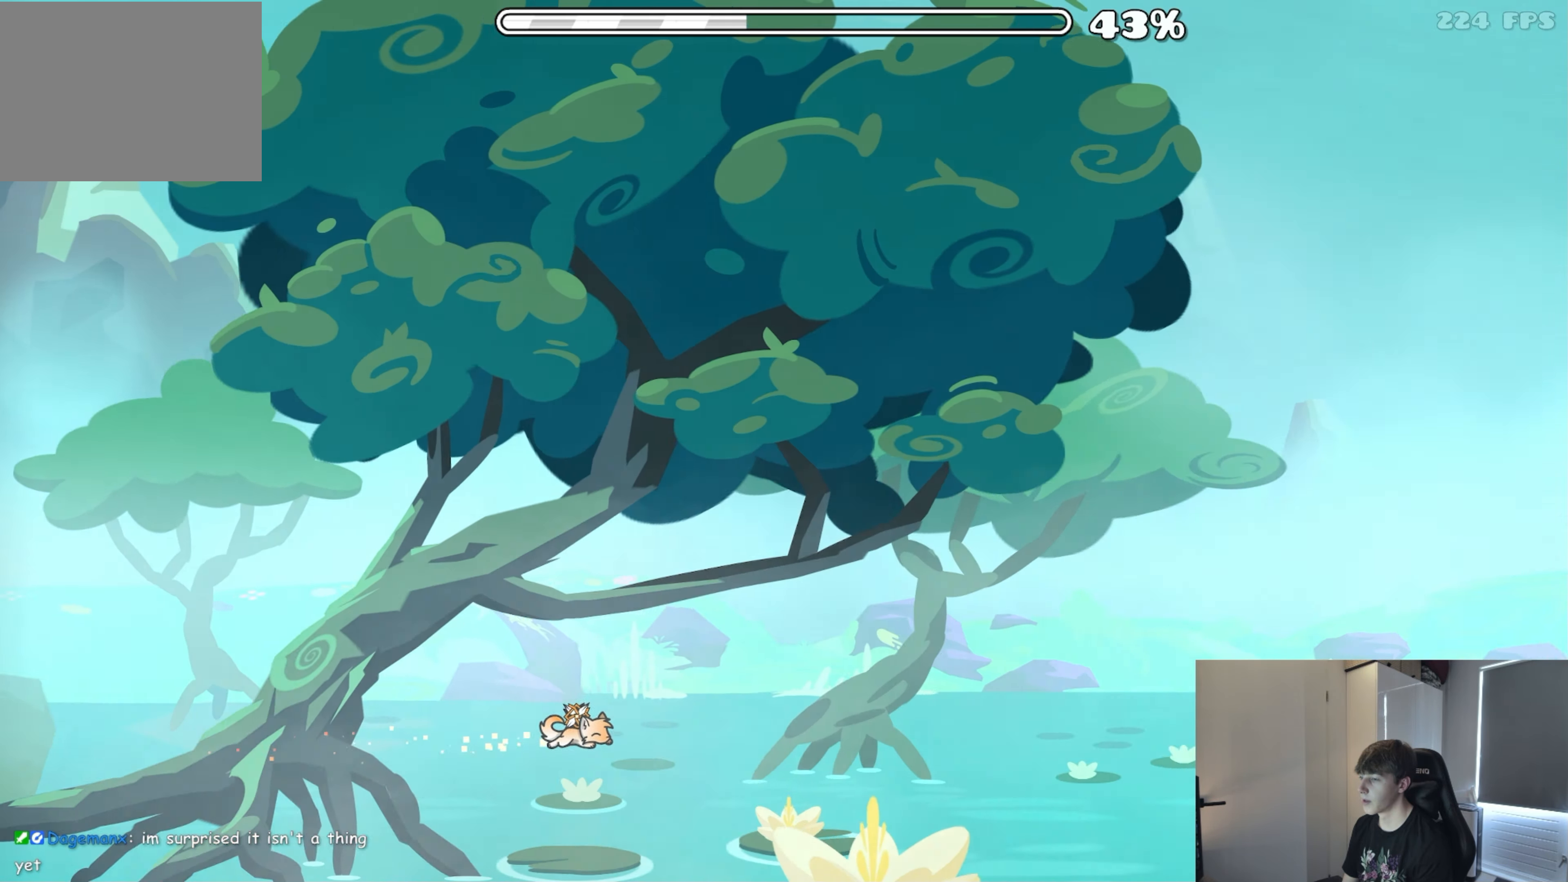
{"buttons": ["A"], "events": [[83, "A", "down"], [166, "A", "up"], [250, "A", "down"], [333, "A", "up"], [433, "A", "down"]]}
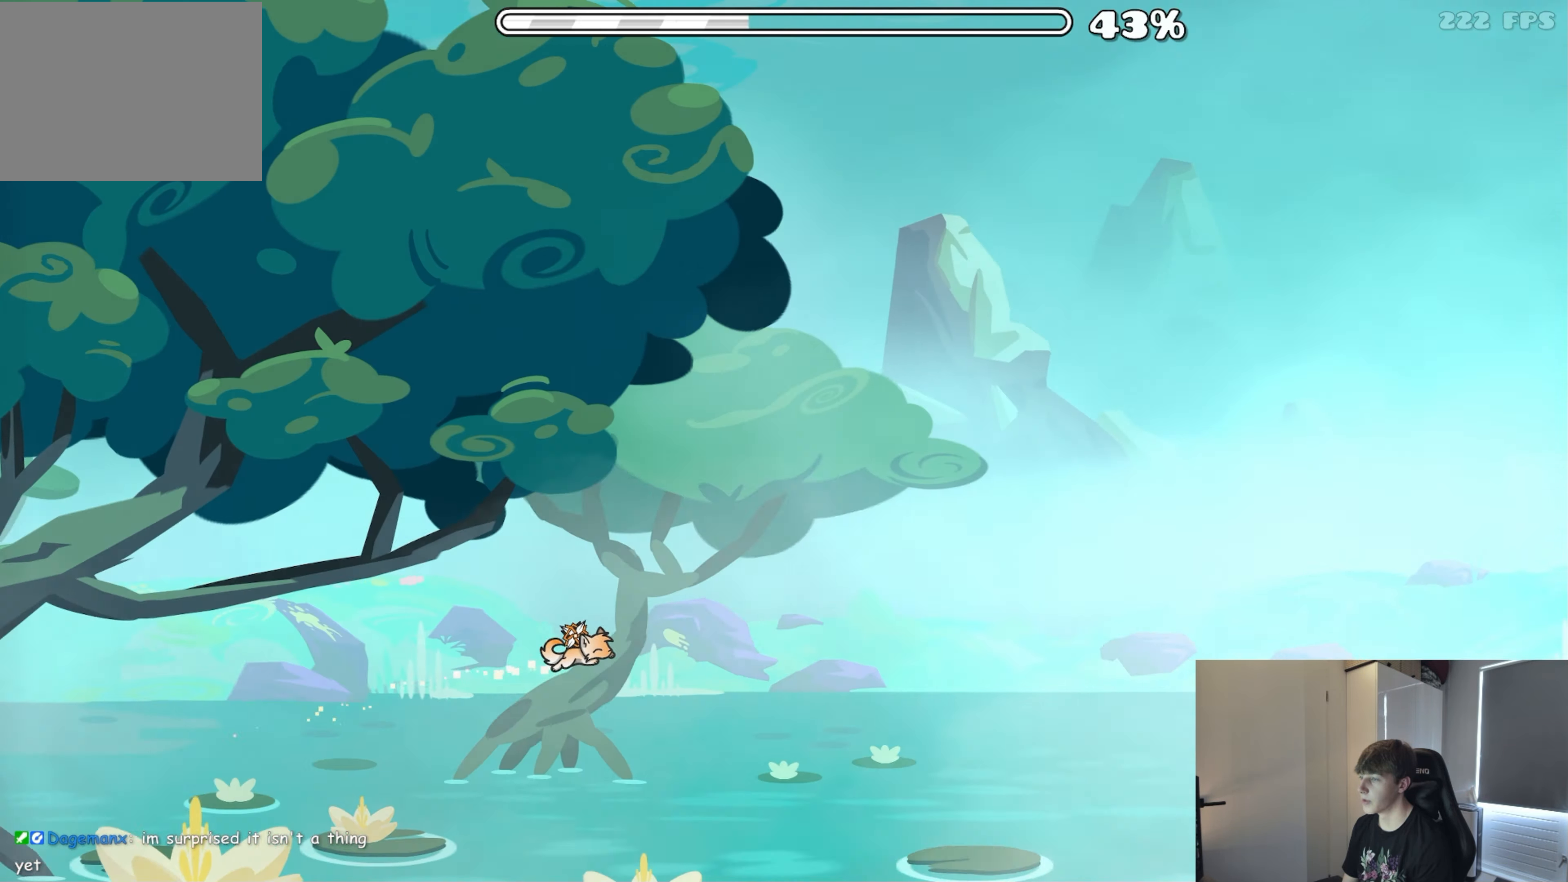
{"buttons": ["A"], "events": [[16, "A", "up"], [100, "A", "down"], [200, "A", "up"], [300, "A", "down"], [383, "A", "up"], [500, "A", "down"]]}
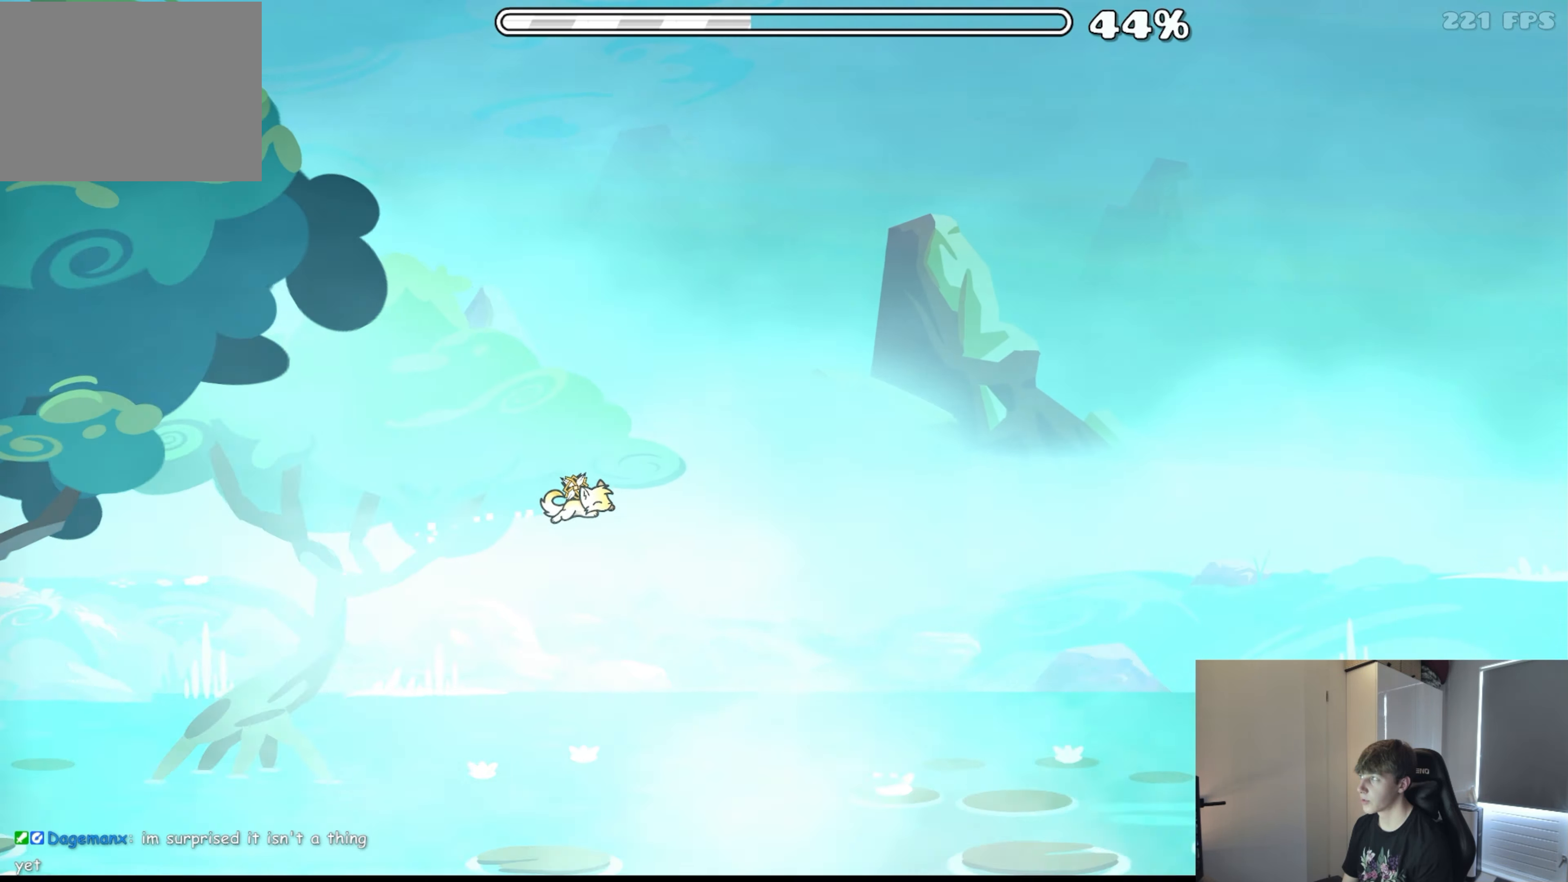
{"buttons": ["A"], "events": [[66, "A", "up"], [266, "A", "down"], [333, "A", "up"], [450, "A", "down"]]}
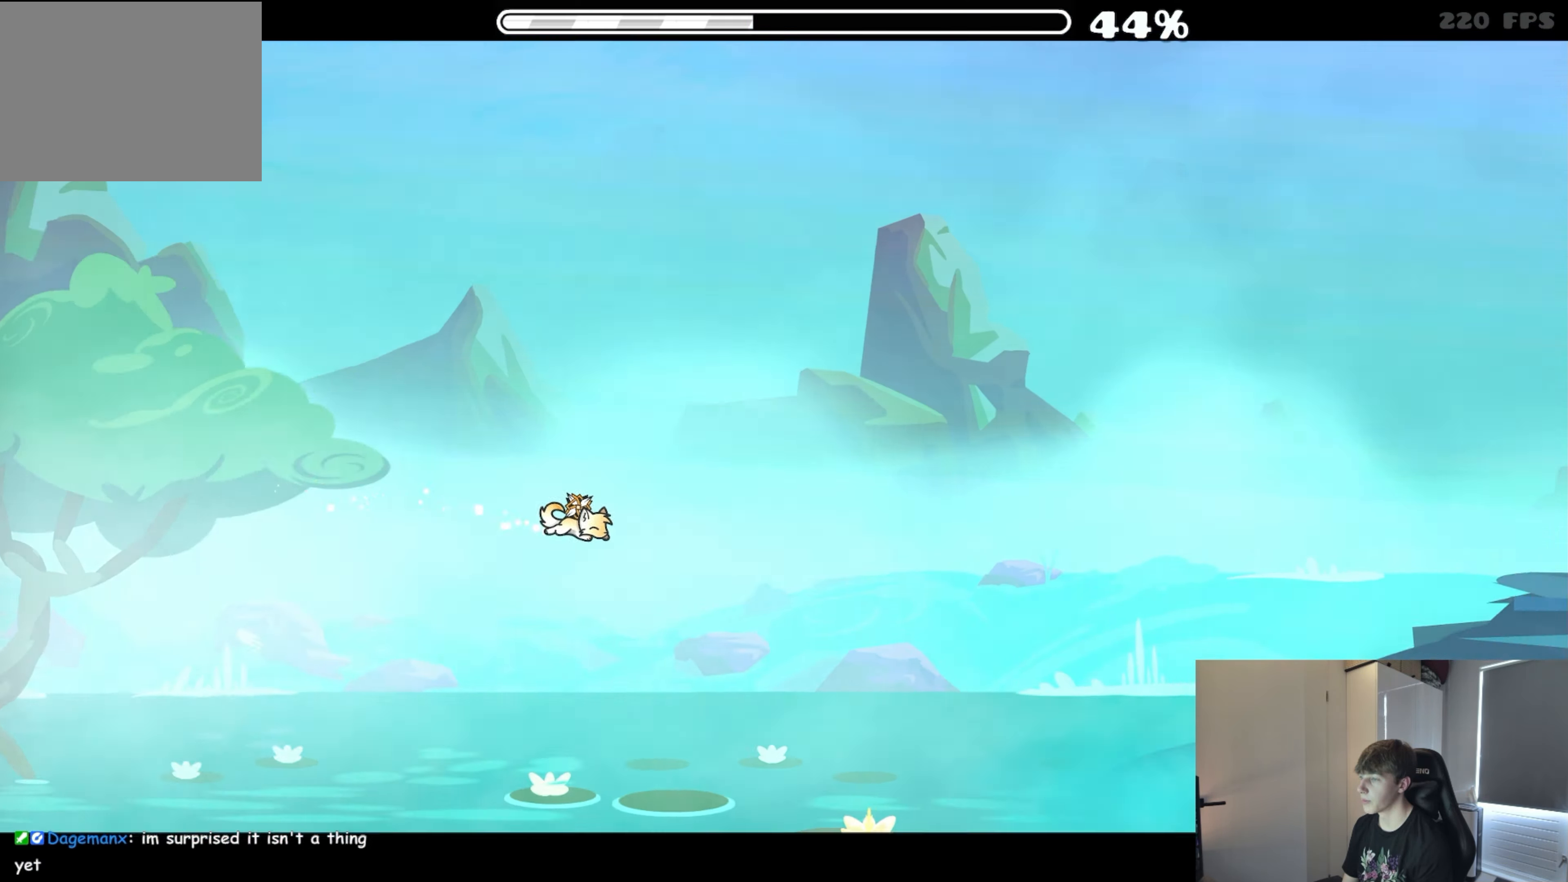
{"buttons": ["A"], "events": [[16, "A", "up"], [116, "A", "down"], [200, "A", "up"], [300, "A", "down"], [383, "A", "up"], [483, "A", "down"]]}
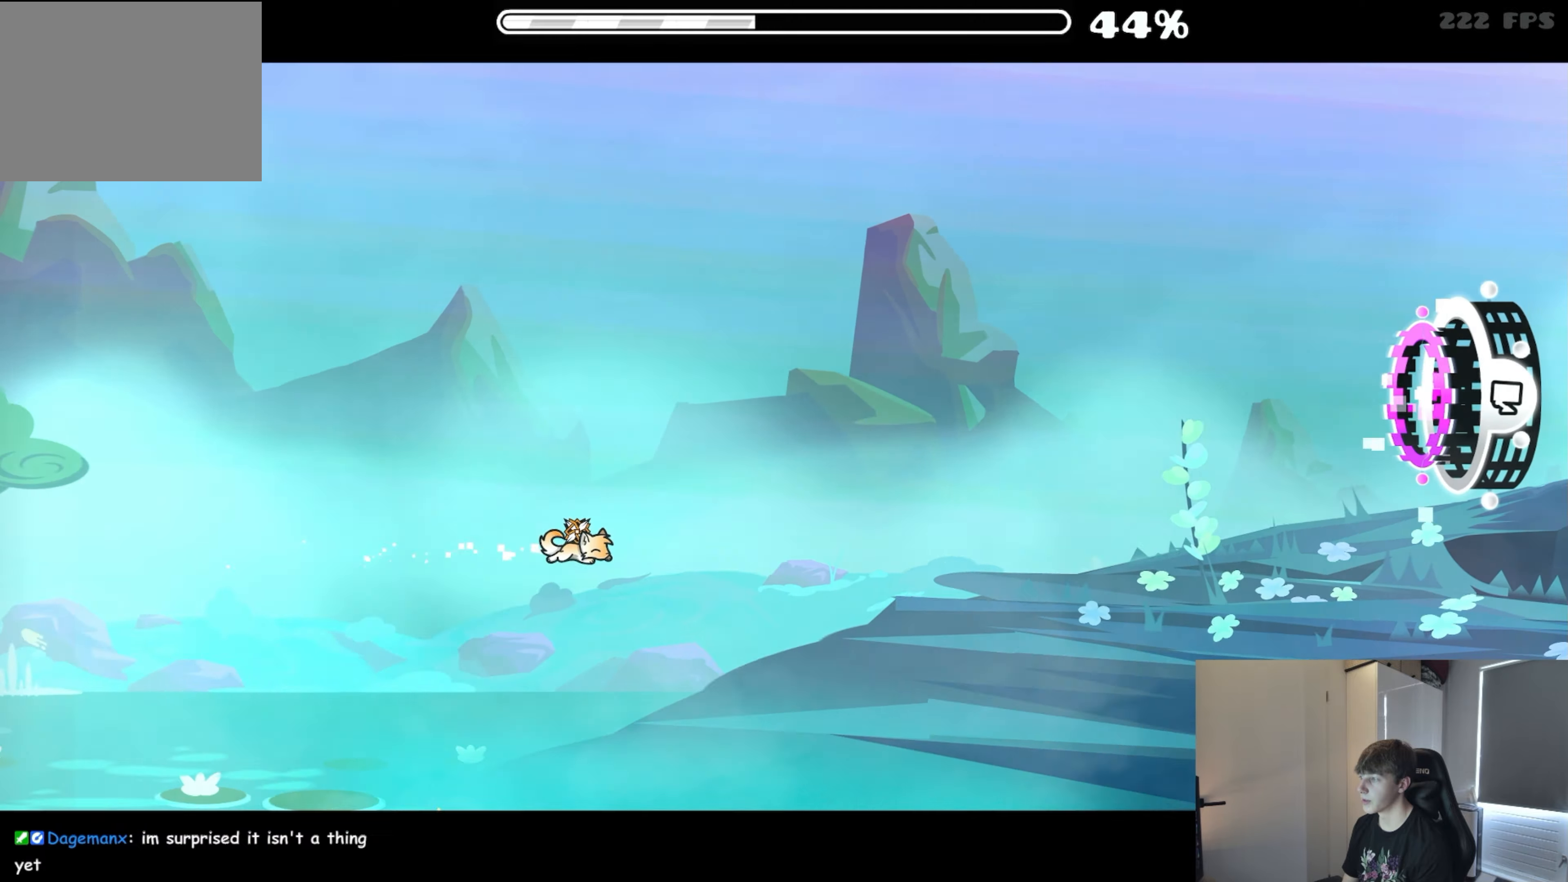
{"buttons": [], "events": [[66, "A", "up"], [166, "A", "down"], [233, "A", "up"], [350, "A", "down"], [416, "A", "up"]]}
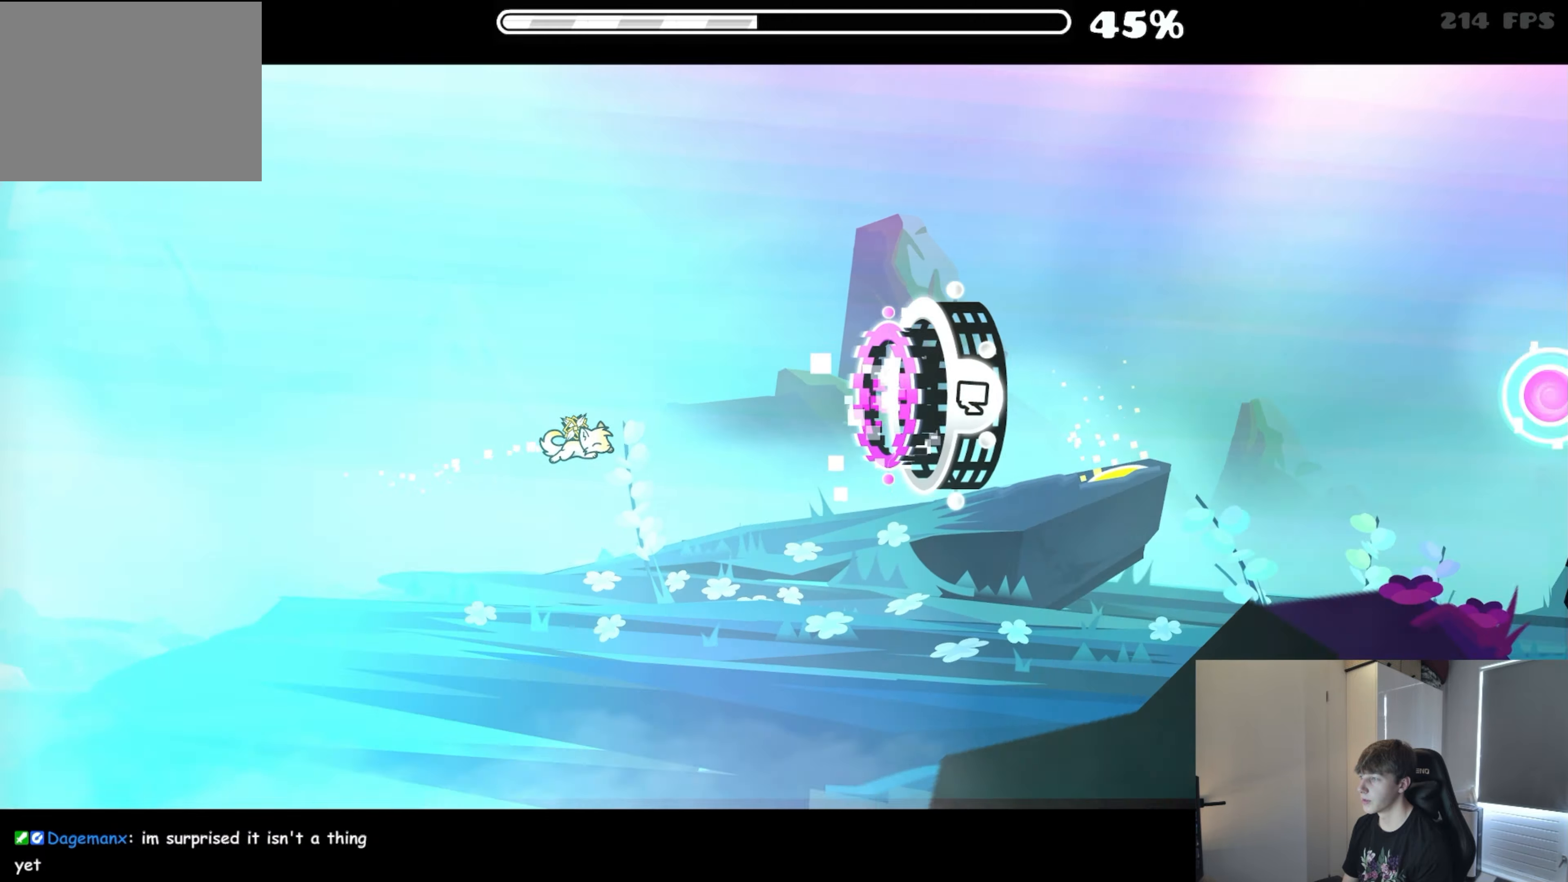
{"buttons": [], "events": [[16, "A", "down"], [116, "A", "up"]]}
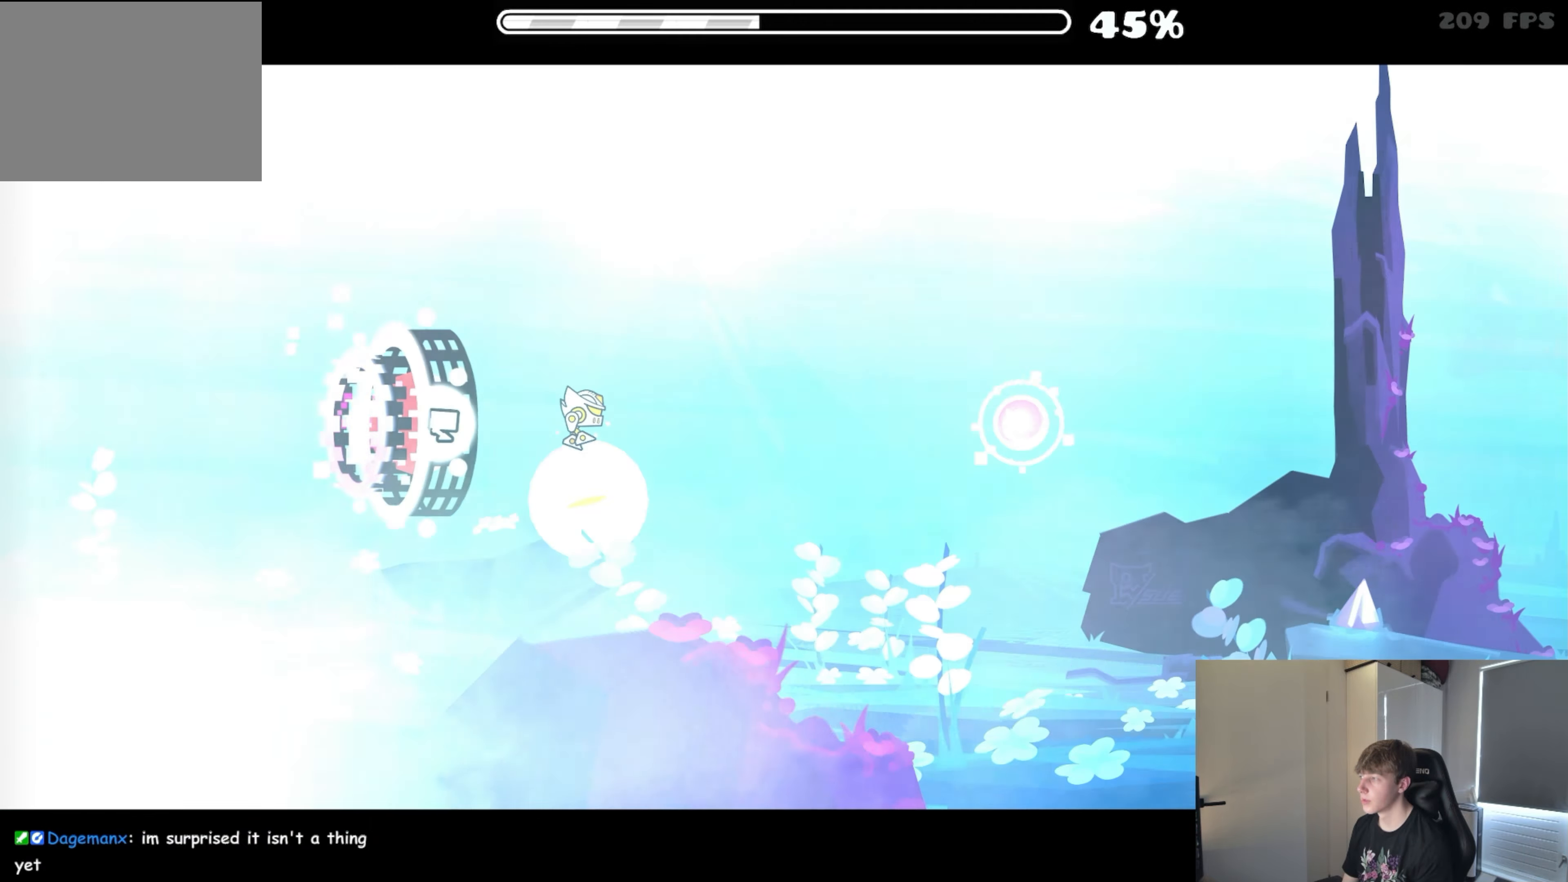
{"buttons": ["A"], "events": [[350, "A", "down"]]}
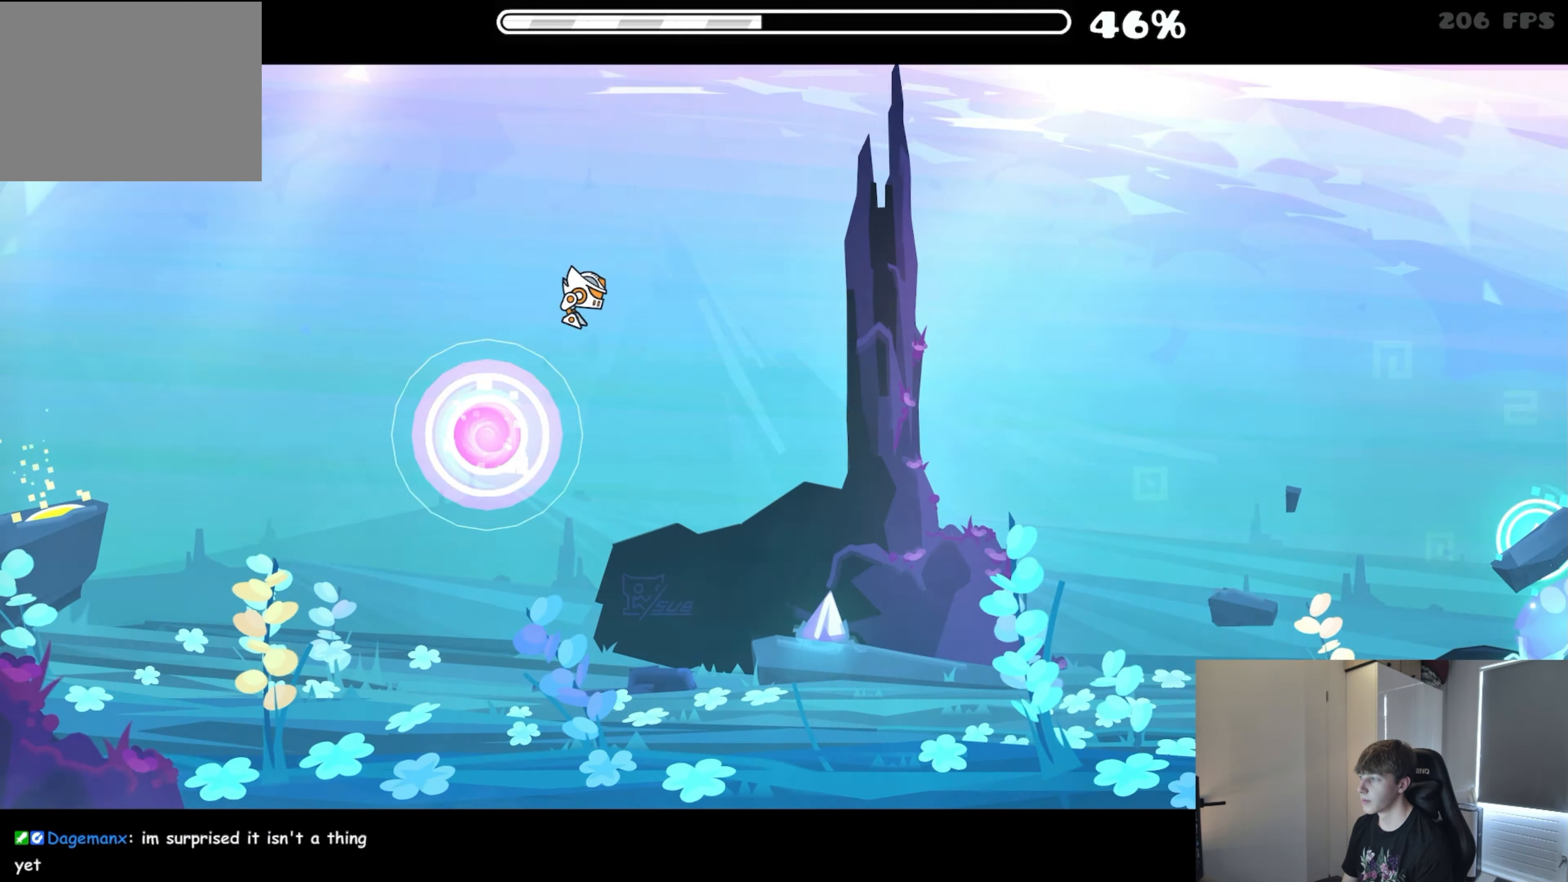
{"buttons": [], "events": [[16, "A", "up"], [350, "A", "down"], [450, "A", "up"]]}
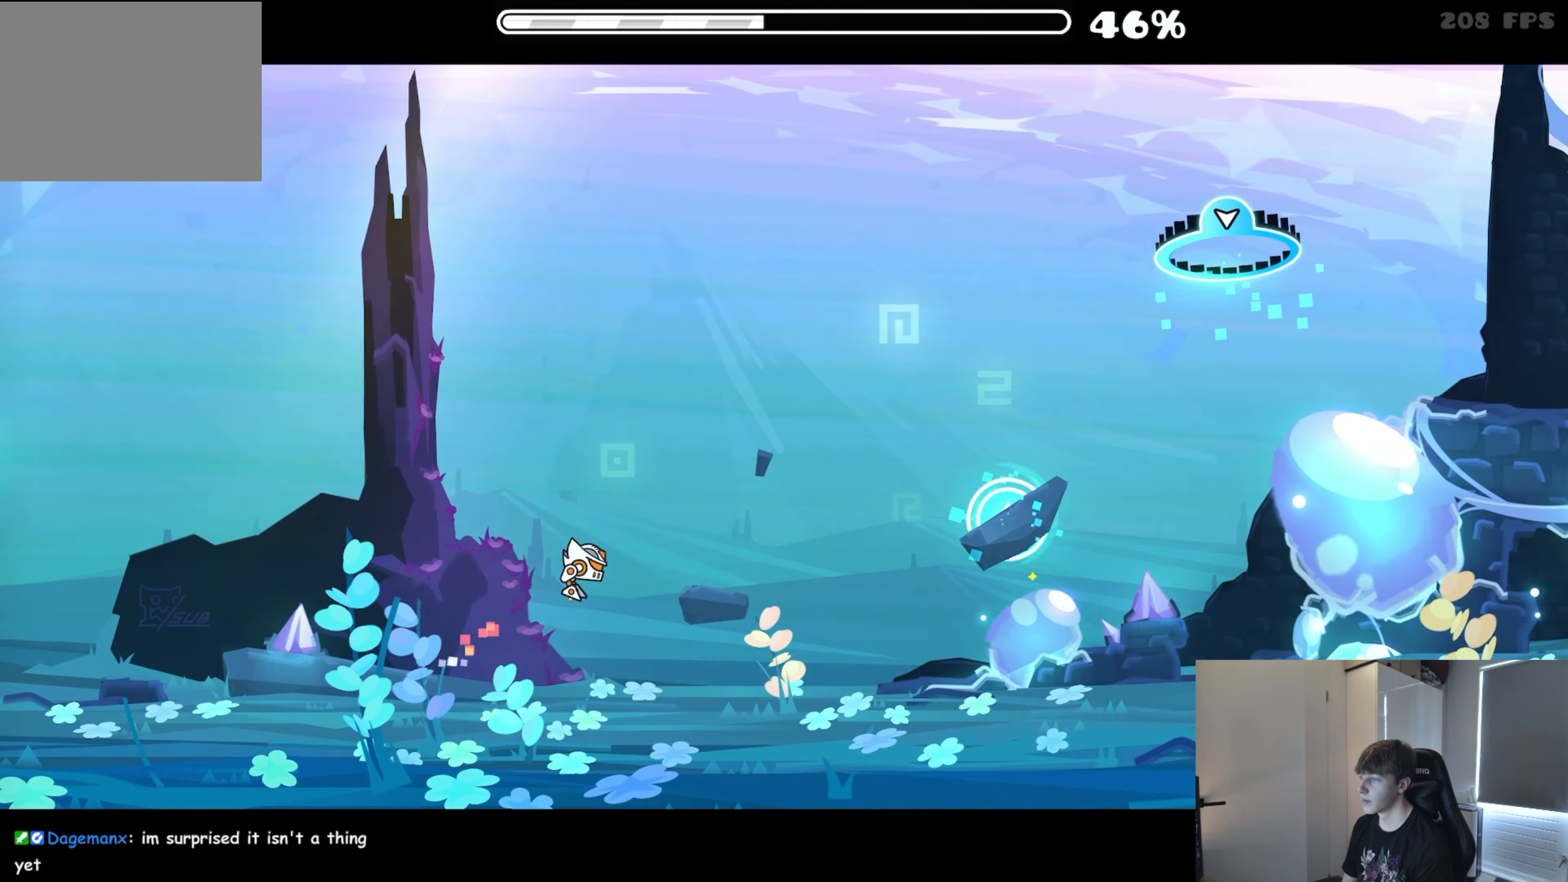
{"buttons": ["A"], "events": [[150, "A", "down"], [266, "A", "up"], [400, "A", "down"]]}
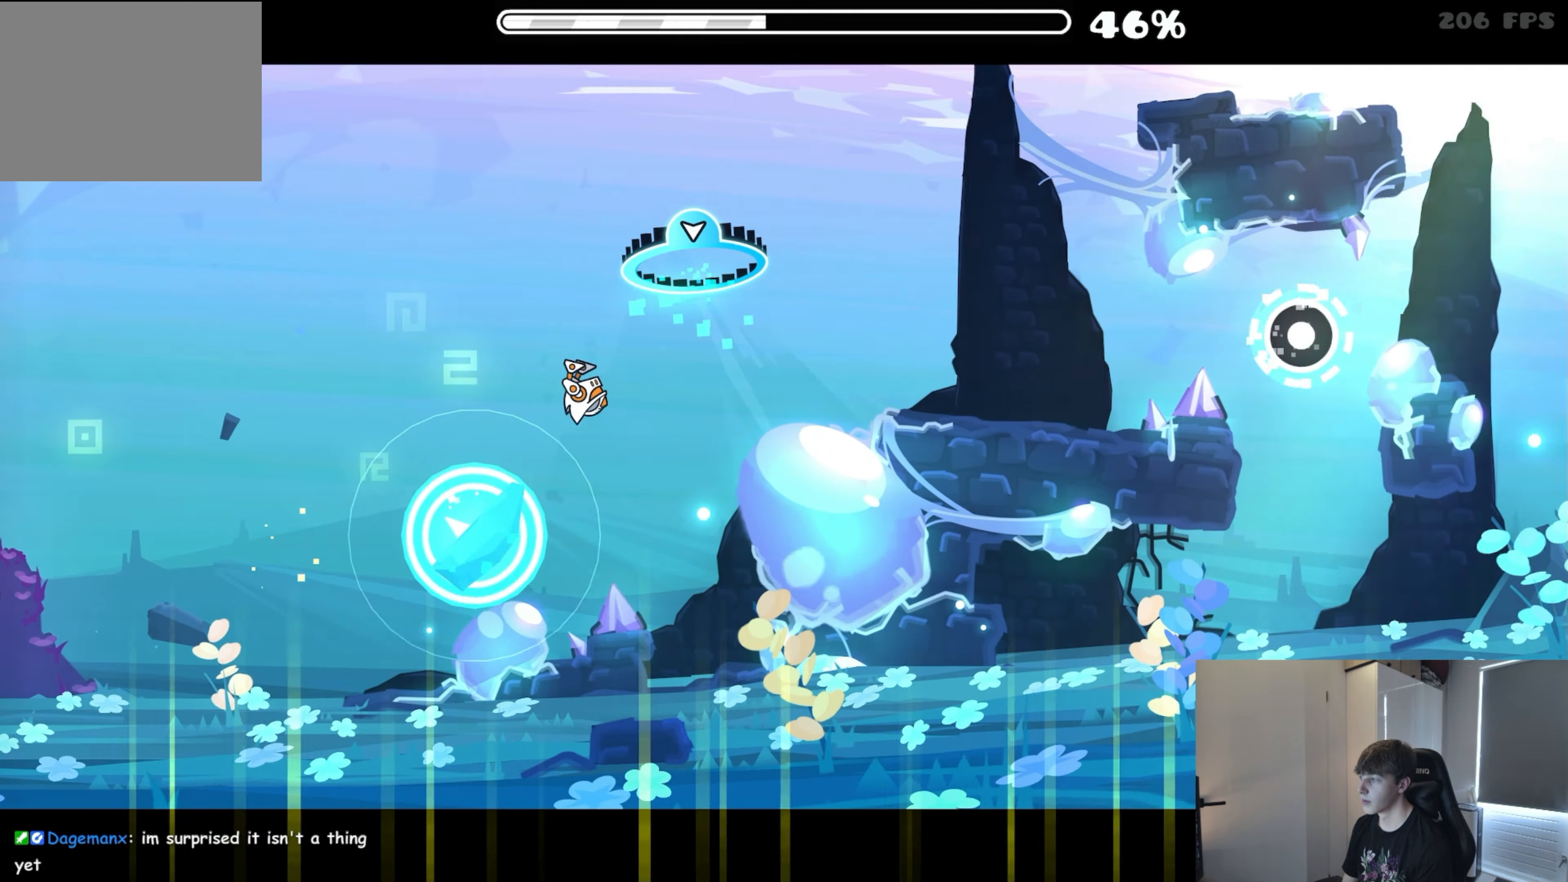
{"buttons": ["A"], "events": [[16, "A", "up"], [433, "A", "down"]]}
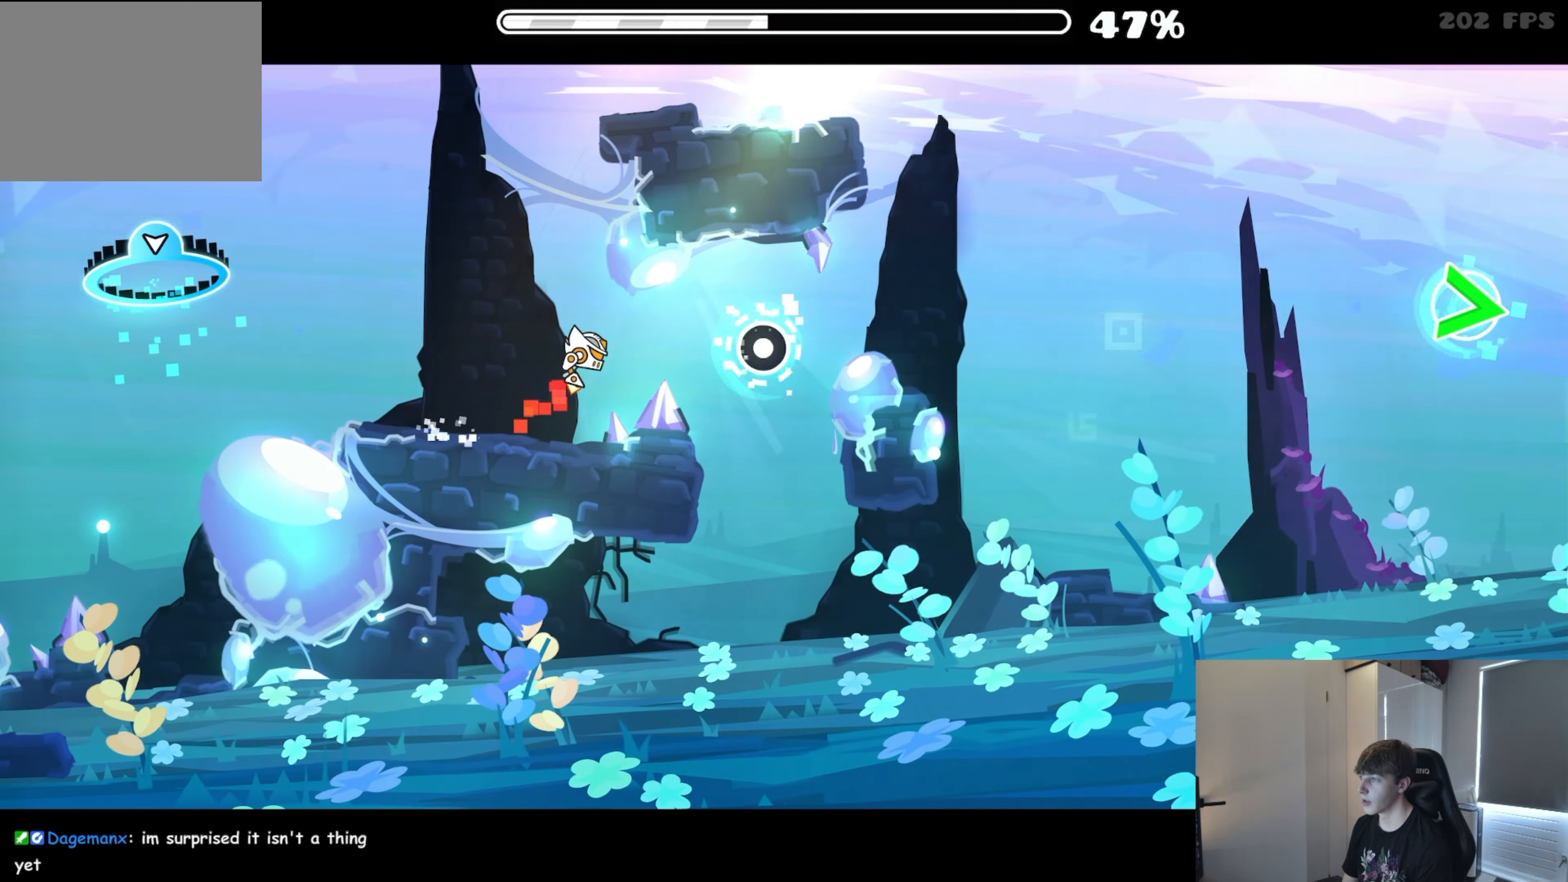
{"buttons": [], "events": [[16, "A", "up"], [150, "A", "down"], [233, "A", "up"]]}
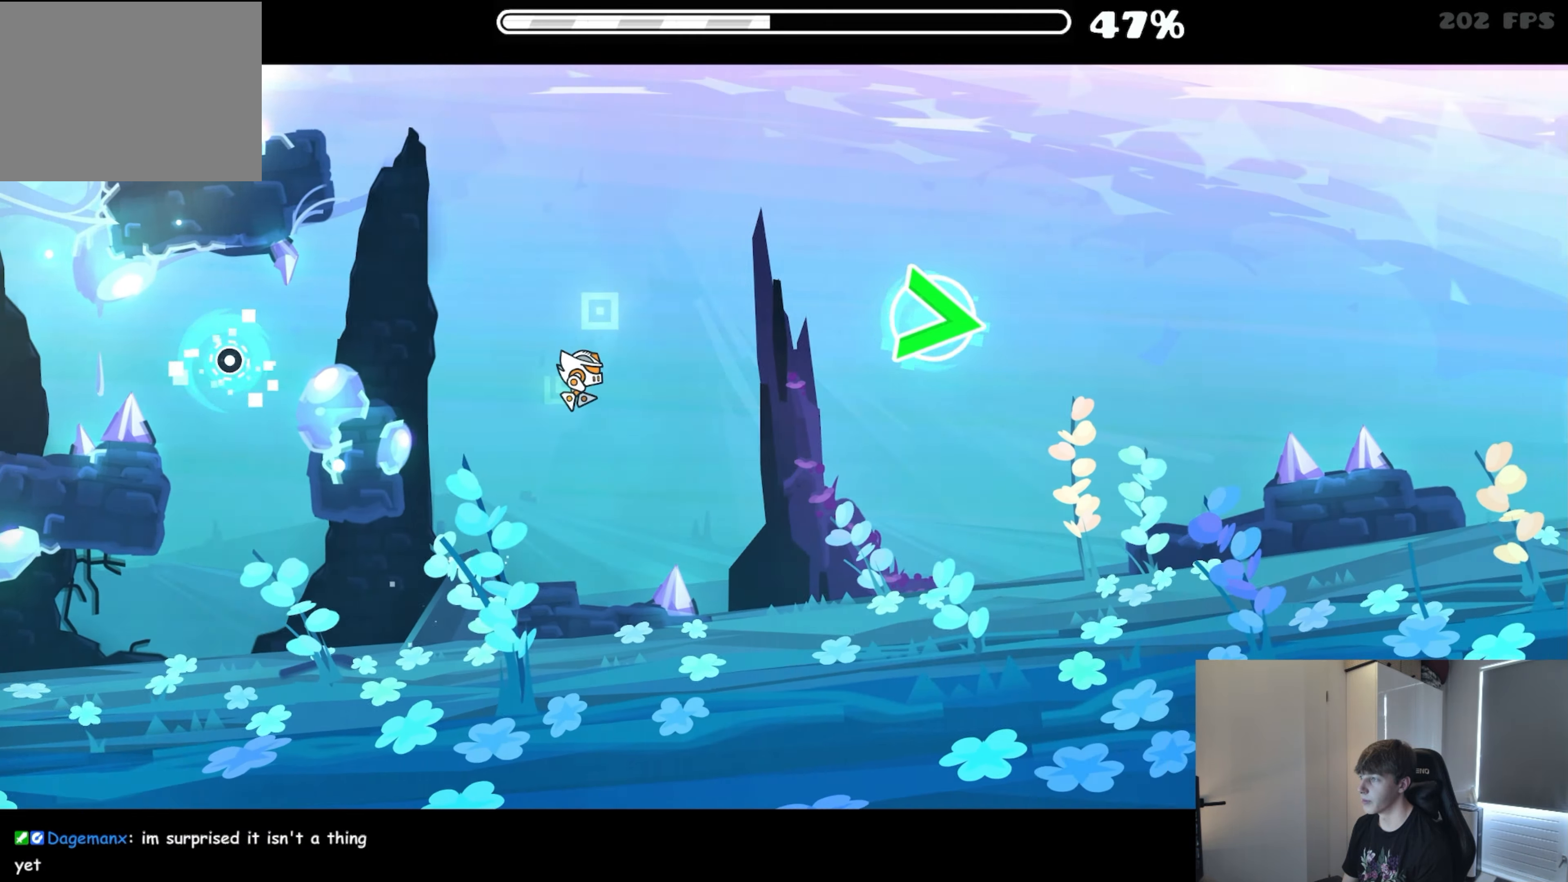
{"buttons": ["A"], "events": [[166, "A", "down"]]}
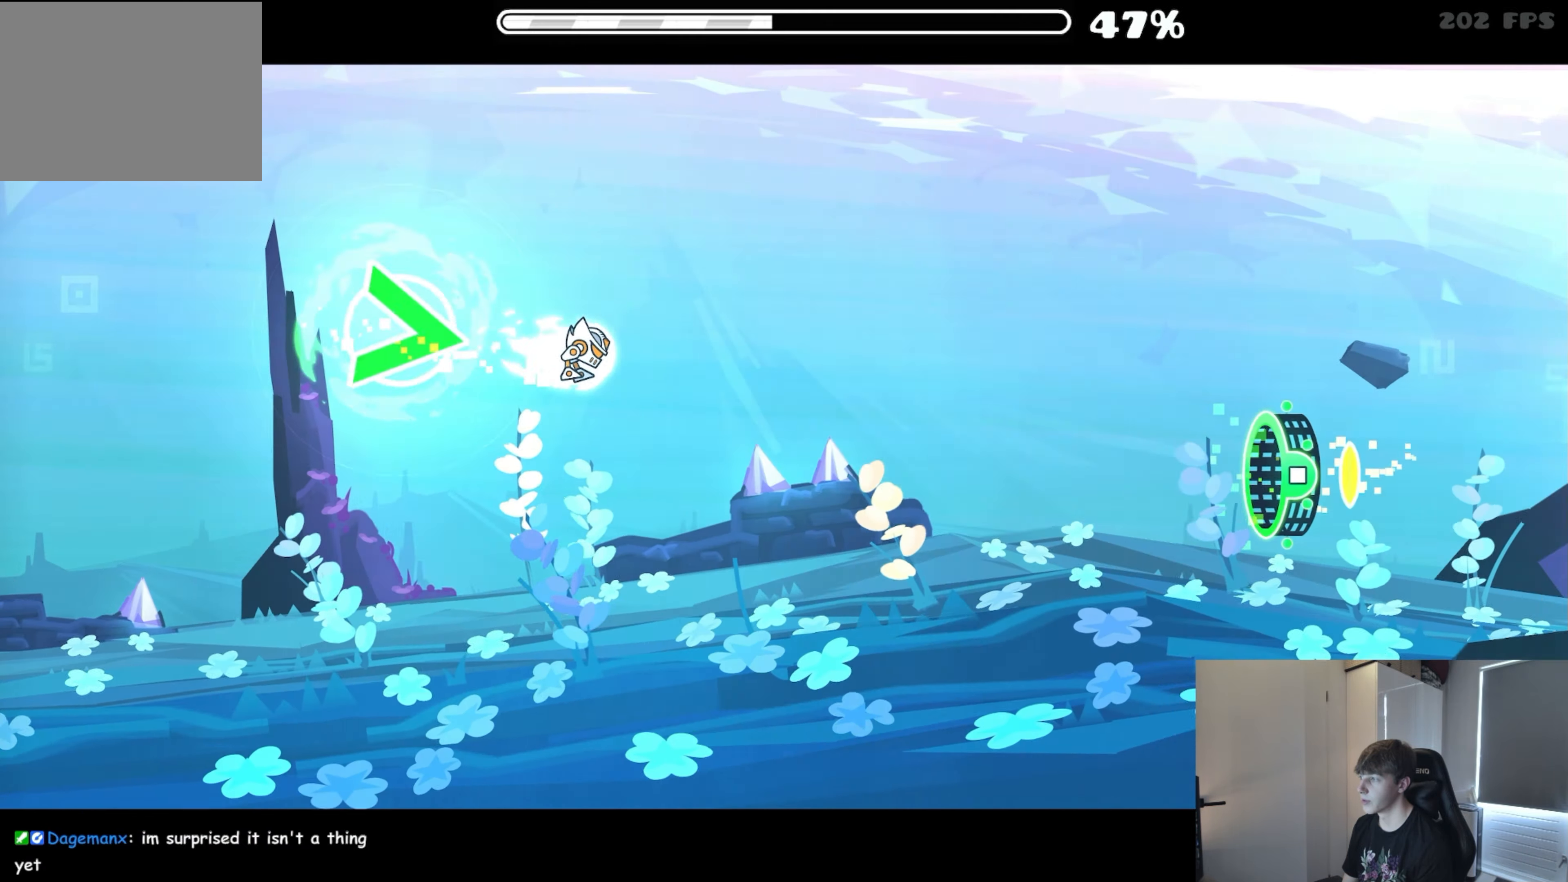
{"buttons": ["A"], "events": []}
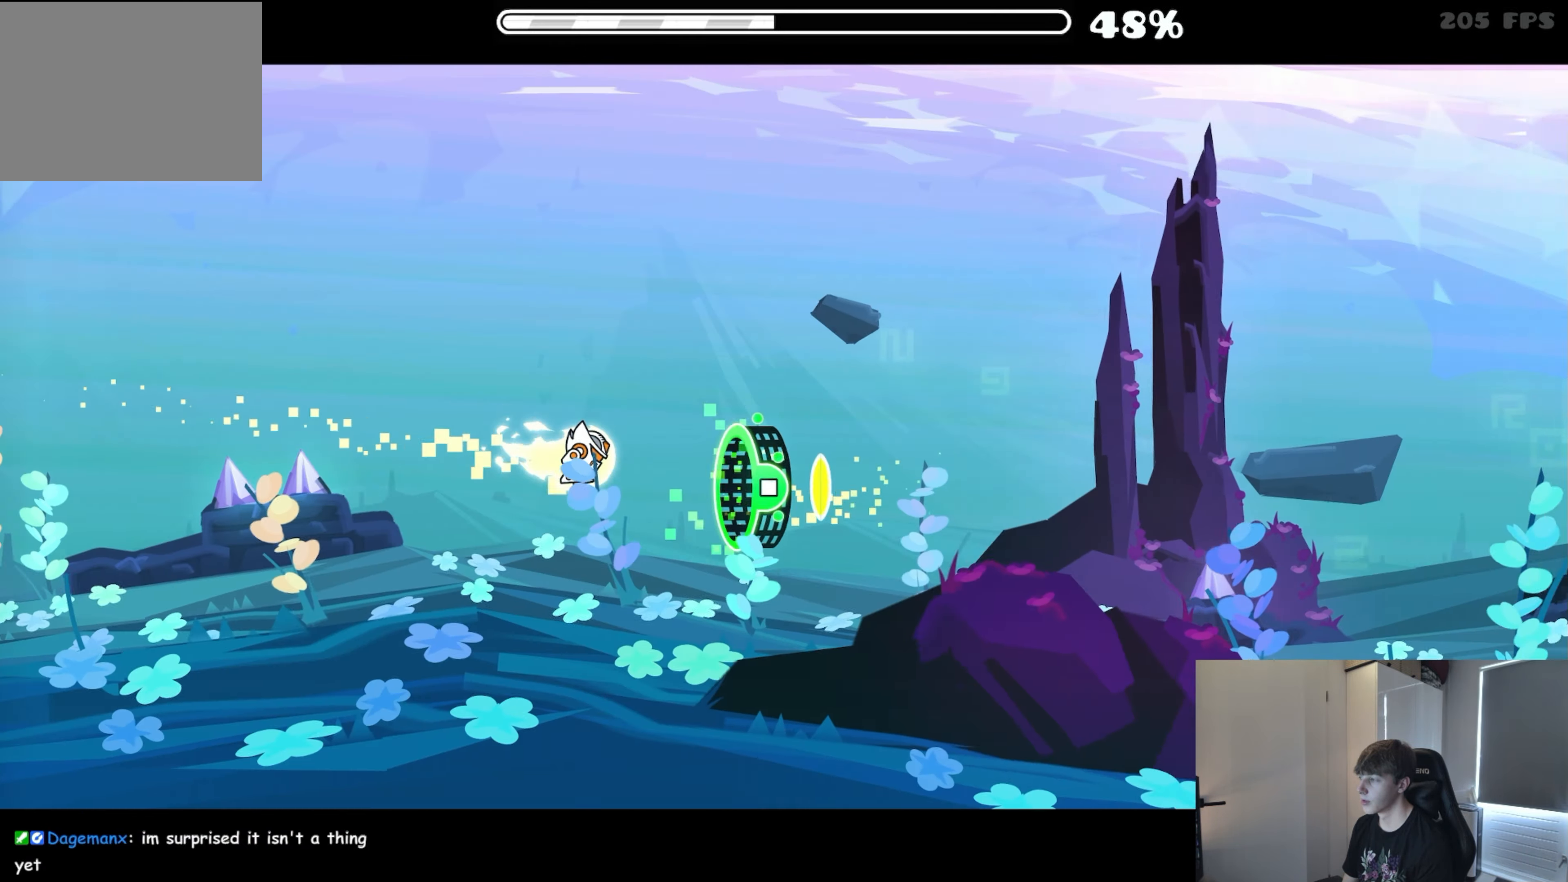
{"buttons": [], "events": [[383, "A", "up"]]}